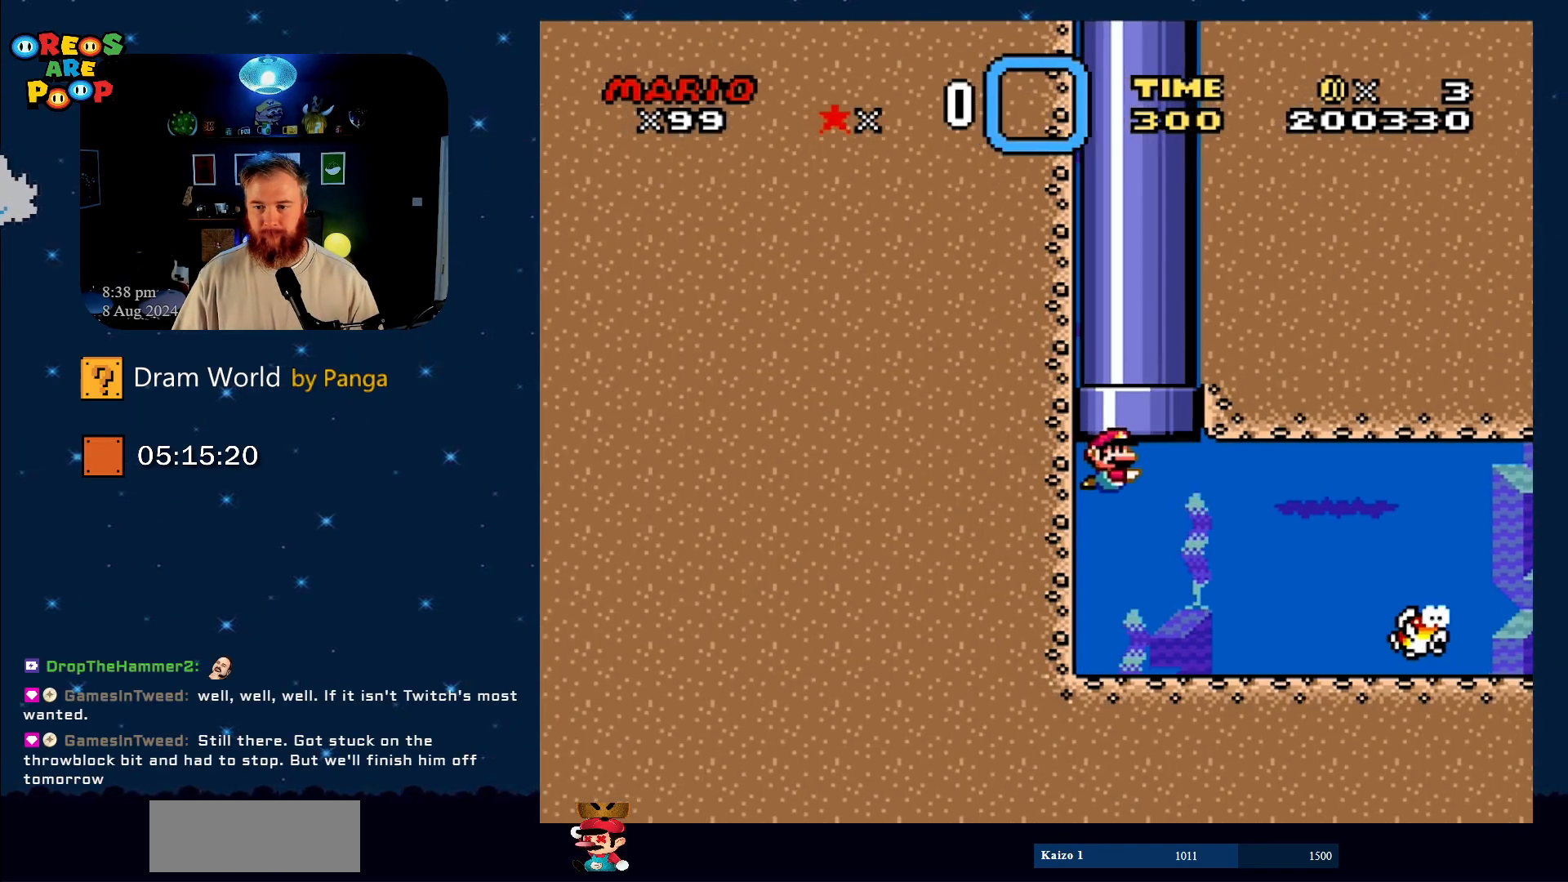
Gameplay with a controller (Nintendo layout); each line is a JSON object with the inputs held at the frame after it. "events" lists button and stick changes between this image and that frame as [ms after this image, input, new state], when the widget could be followed in between. Not read: L1 L3 R1 R3.
{"buttons": ["DPAD_DOWN", "DPAD_RIGHT"], "events": [[183, "DPAD_RIGHT", "up"], [233, "DPAD_DOWN", "up"], [350, "DPAD_DOWN", "down"], [350, "DPAD_RIGHT", "down"]]}
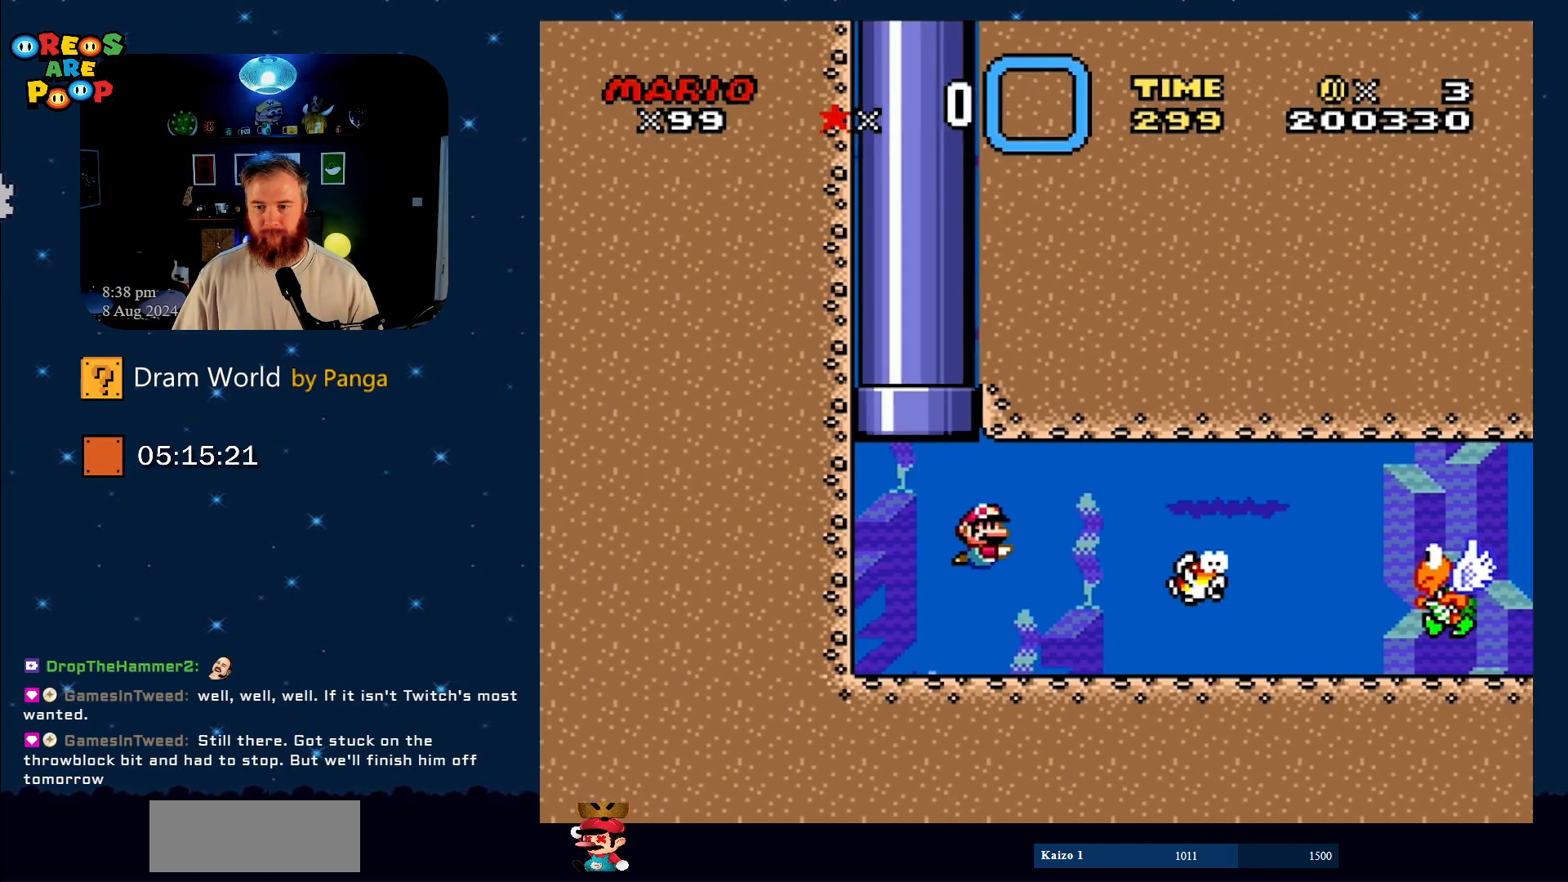
{"buttons": ["DPAD_DOWN"], "events": [[117, "B", "down"], [200, "B", "up"], [484, "DPAD_RIGHT", "up"]]}
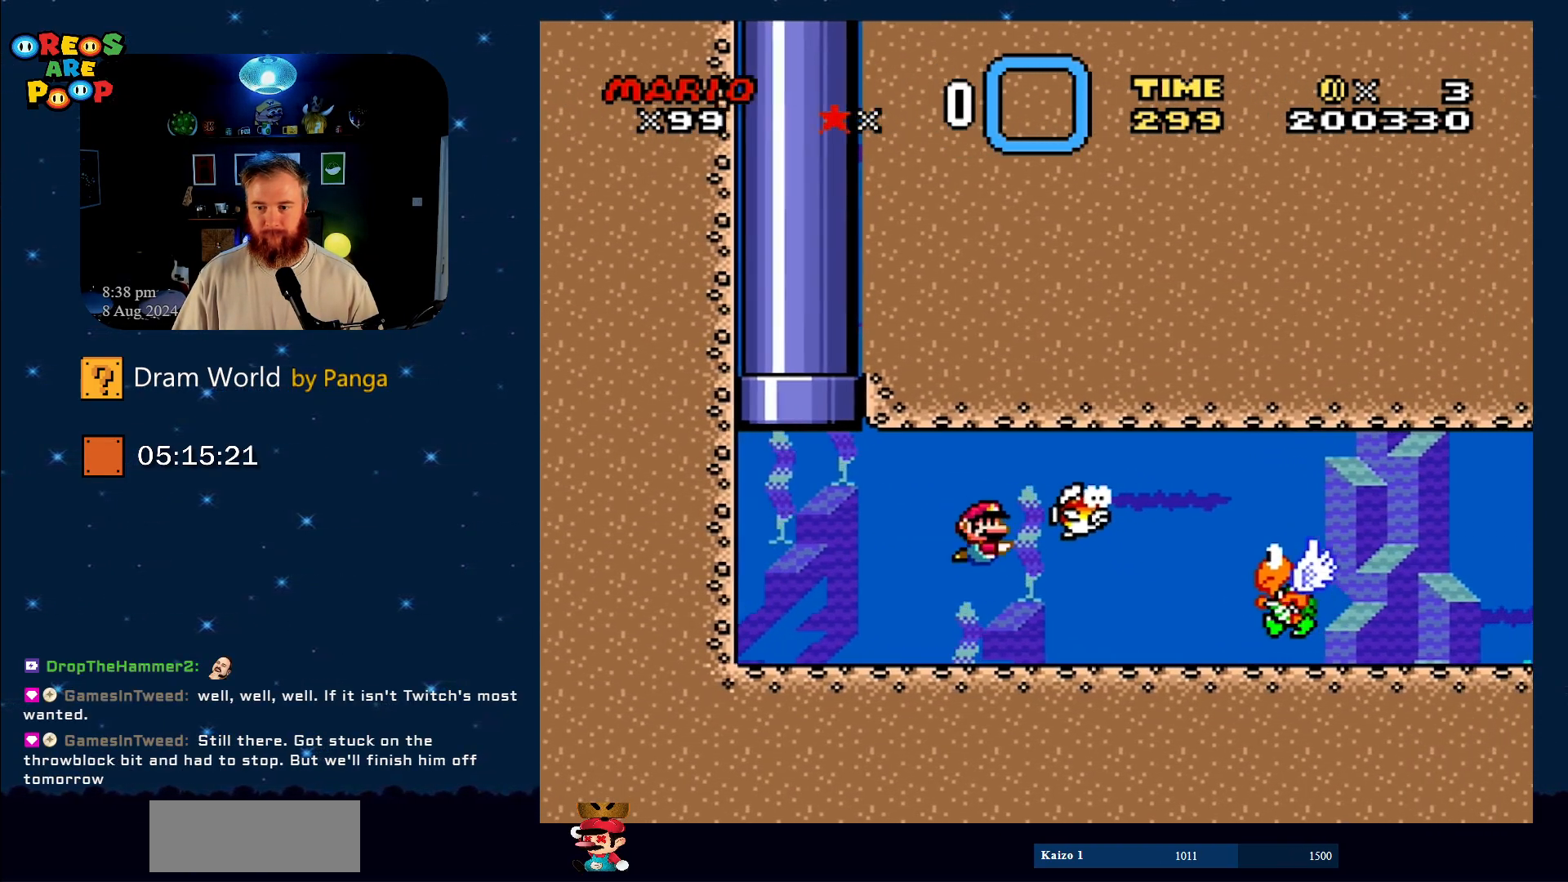
{"buttons": ["DPAD_DOWN", "DPAD_RIGHT"], "events": [[83, "DPAD_LEFT", "down"], [116, "DPAD_LEFT", "up"], [150, "DPAD_RIGHT", "down"], [350, "B", "down"], [484, "B", "up"]]}
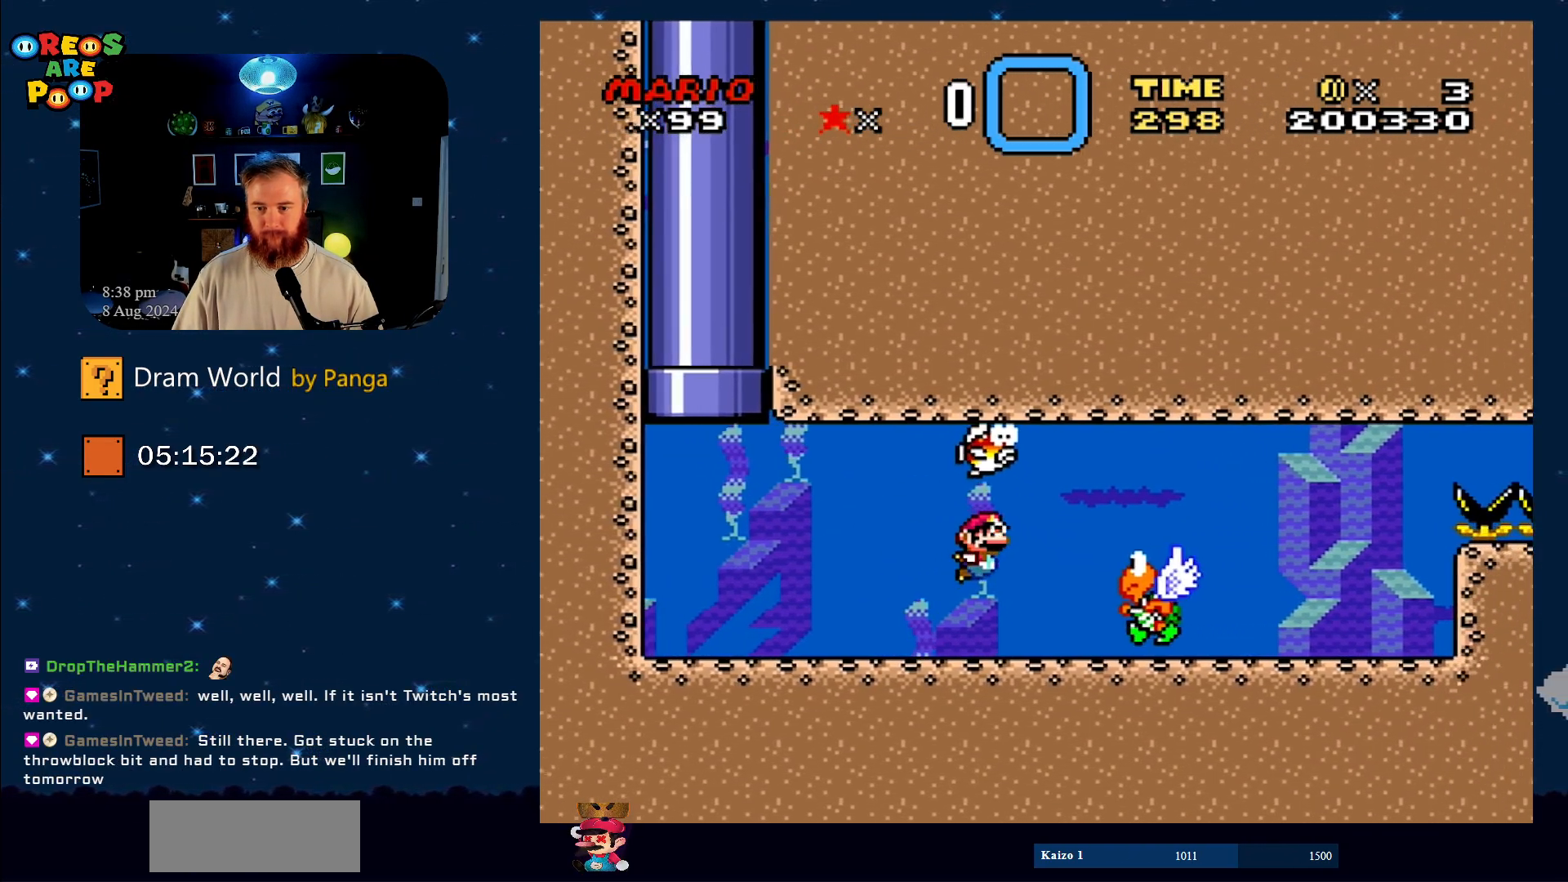
{"buttons": ["DPAD_LEFT"], "events": [[501, "DPAD_DOWN", "up"], [501, "DPAD_LEFT", "down"], [501, "DPAD_RIGHT", "up"]]}
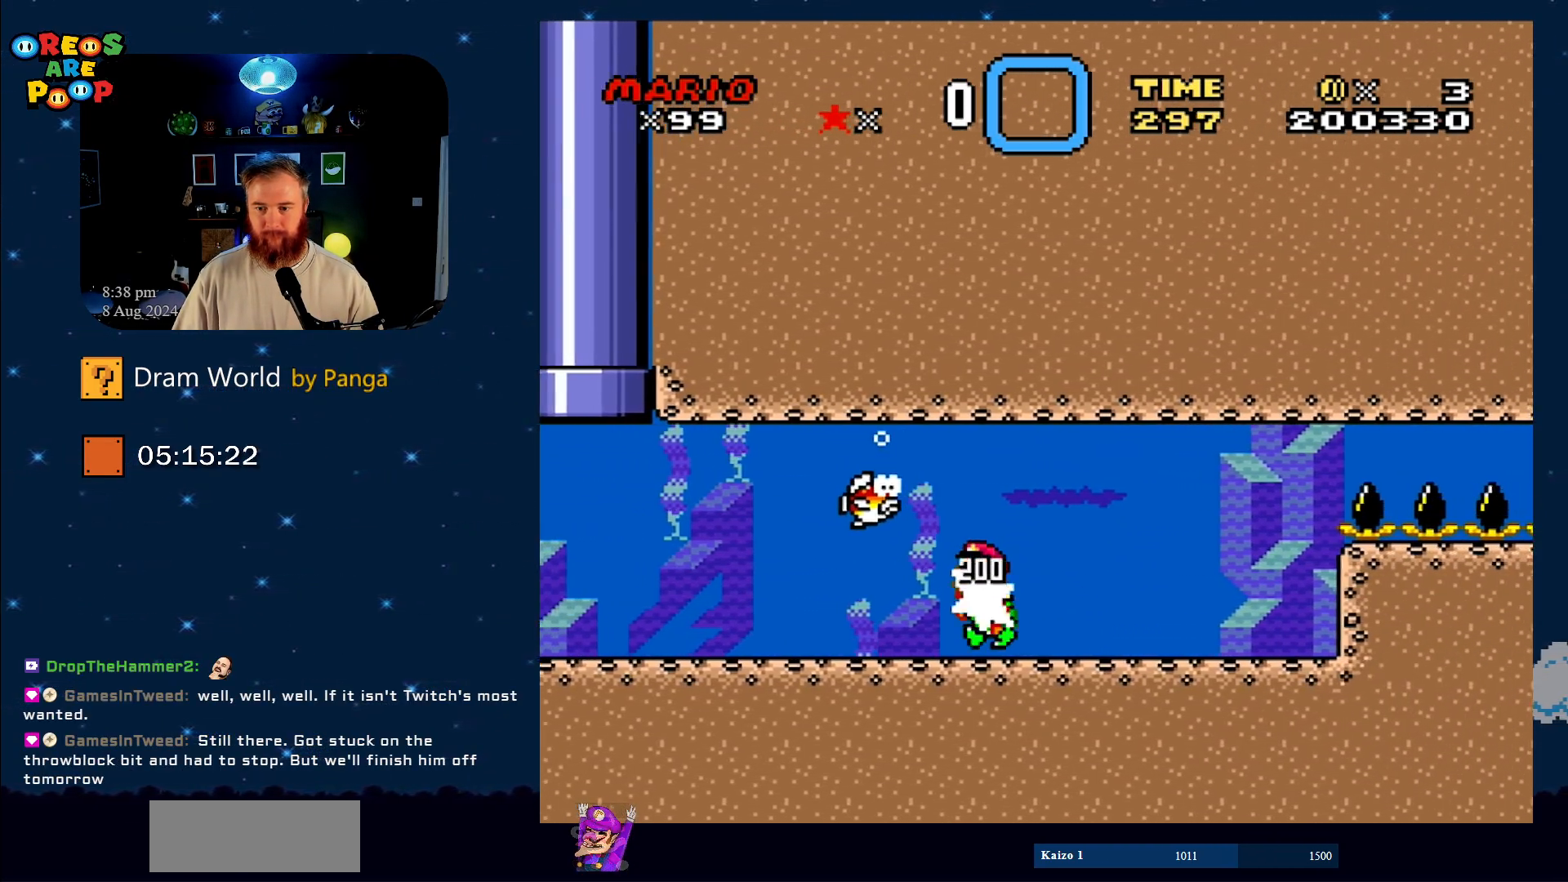
{"buttons": [], "events": [[200, "DPAD_DOWN", "down"], [233, "DPAD_LEFT", "up"], [250, "DPAD_RIGHT", "down"], [300, "DPAD_DOWN", "up"], [450, "DPAD_RIGHT", "up"]]}
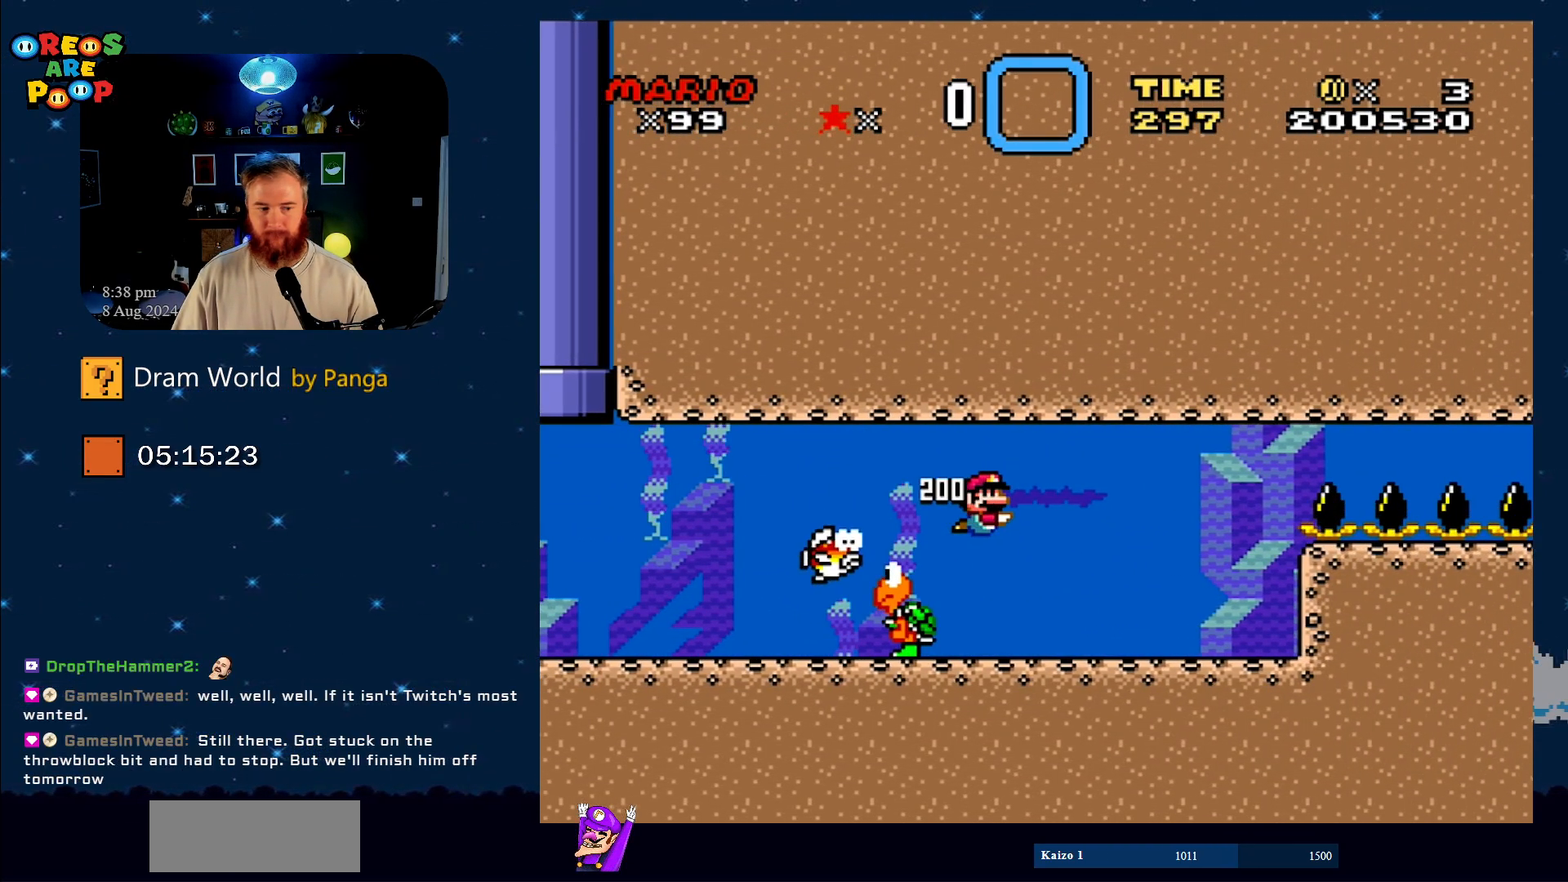
{"buttons": [], "events": [[34, "B", "down"], [100, "B", "up"], [100, "DPAD_LEFT", "down"], [150, "DPAD_LEFT", "up"]]}
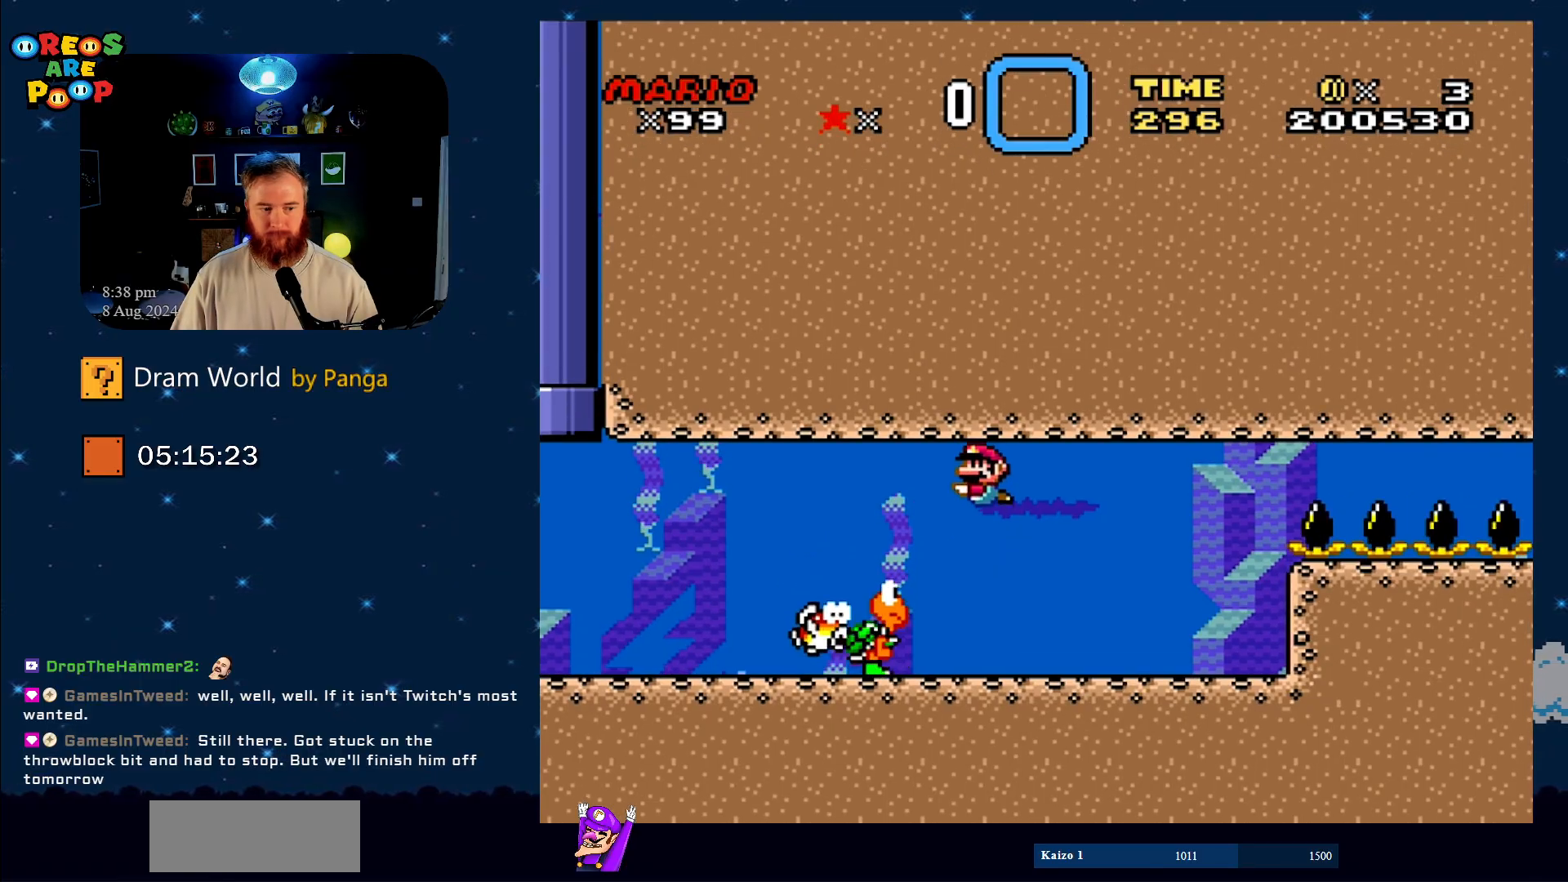
{"buttons": ["B"], "events": [[450, "B", "down"]]}
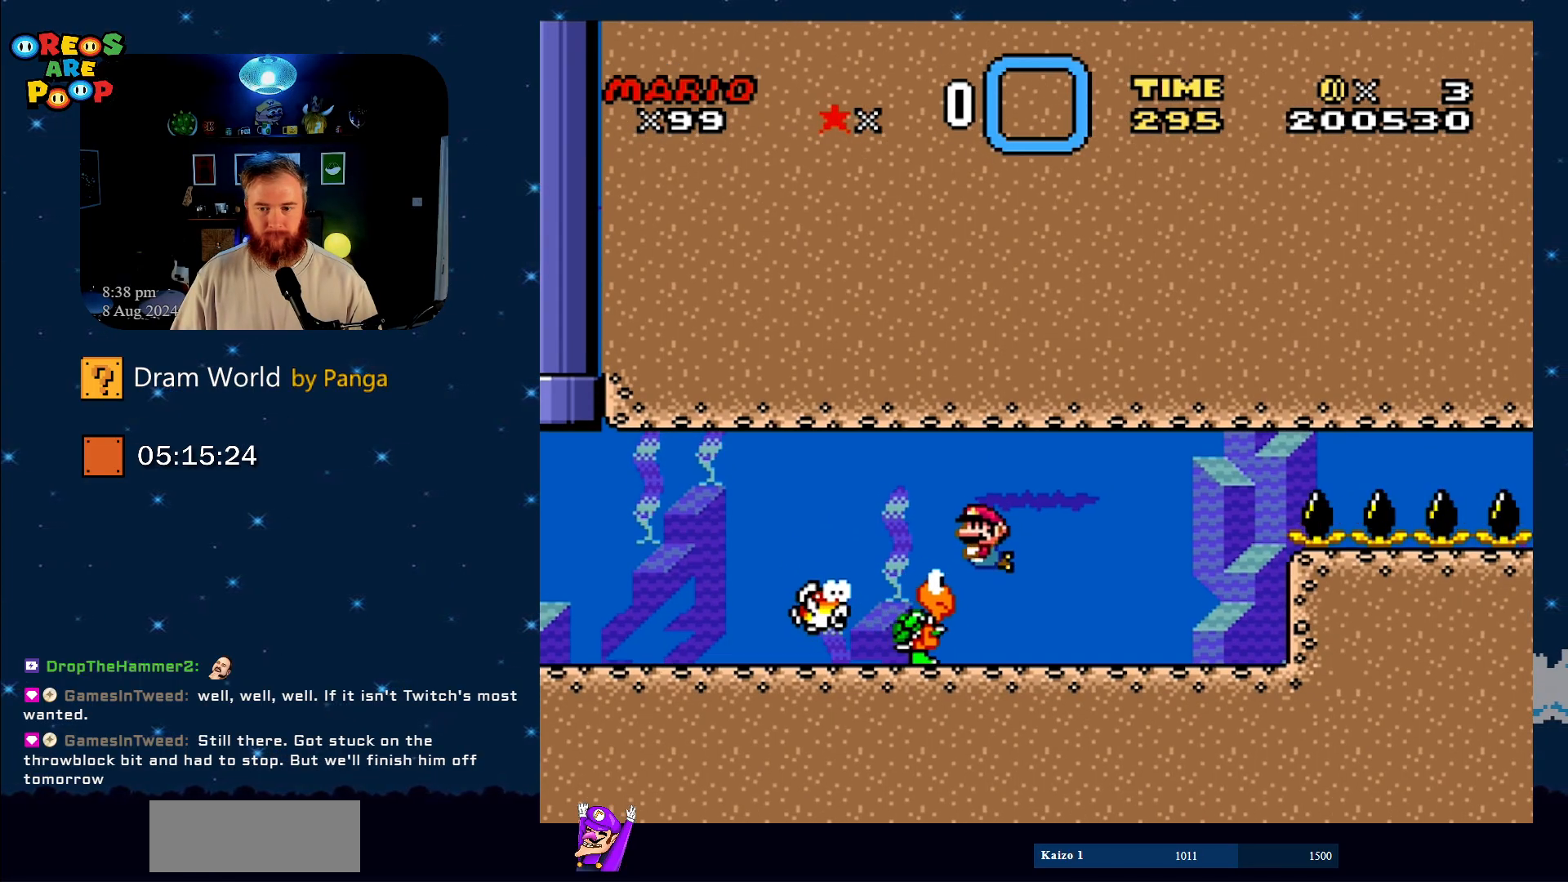
{"buttons": ["DPAD_RIGHT"], "events": [[84, "B", "up"], [150, "DPAD_LEFT", "down"], [300, "DPAD_LEFT", "up"], [451, "DPAD_RIGHT", "down"]]}
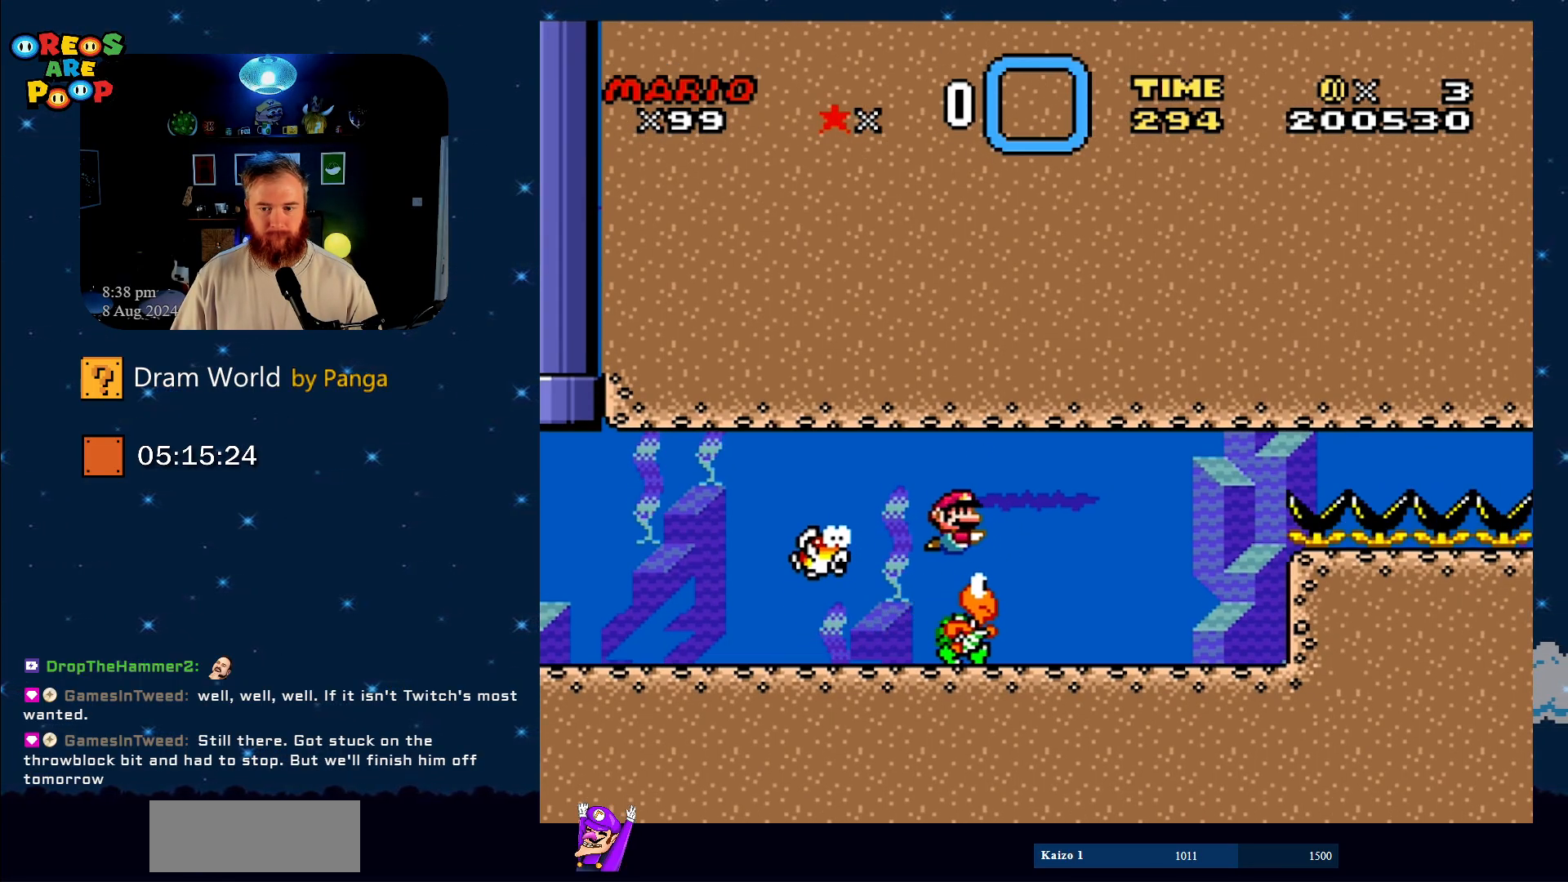
{"buttons": [], "events": [[150, "DPAD_RIGHT", "up"]]}
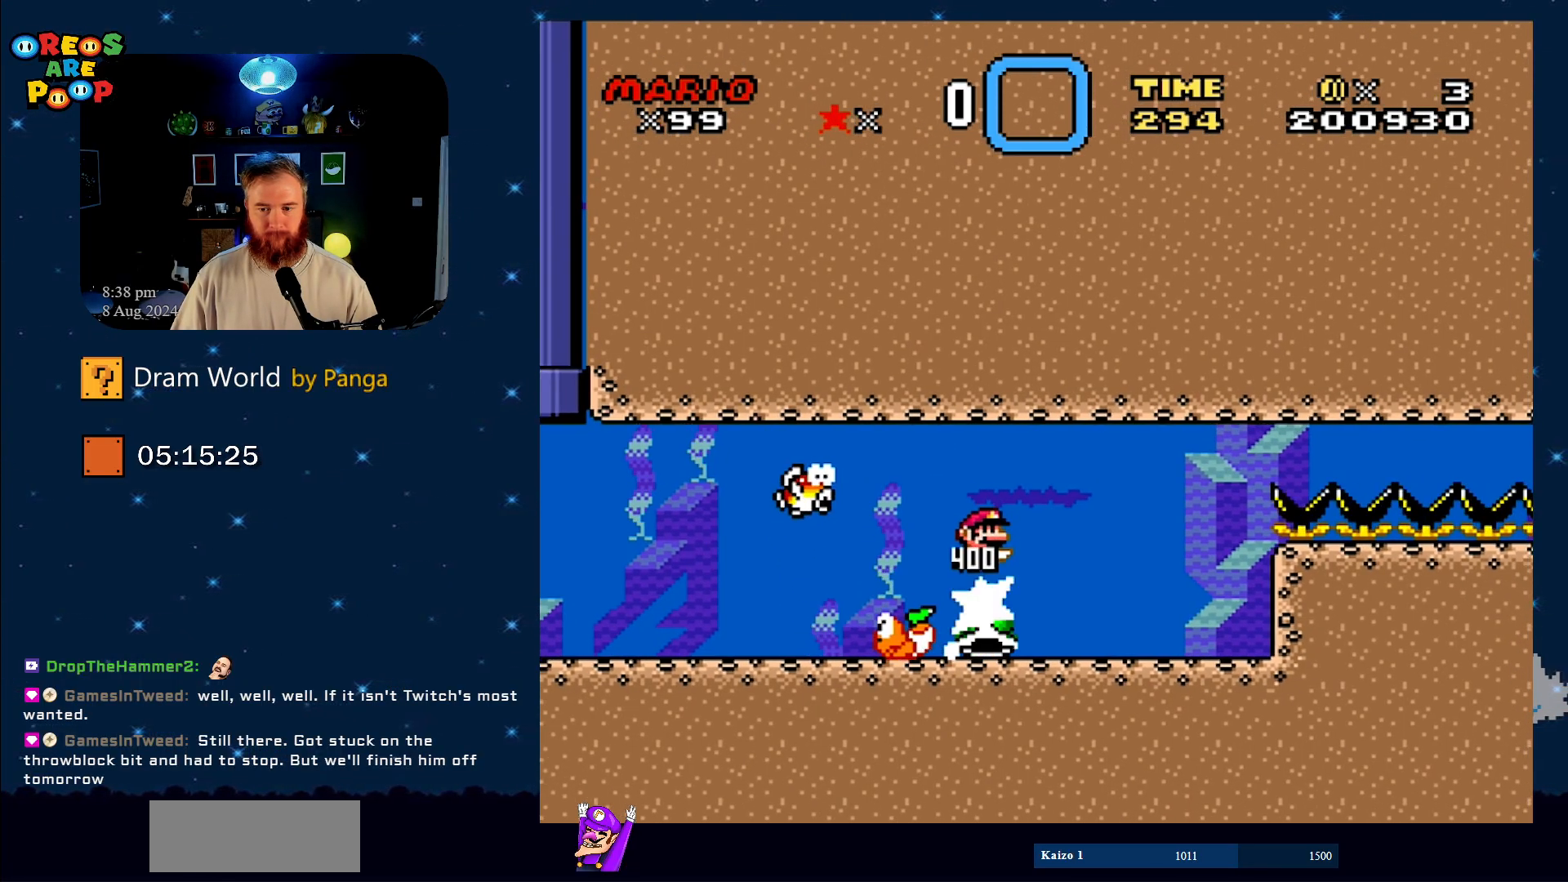
{"buttons": ["Y", "DPAD_LEFT"], "events": [[150, "DPAD_RIGHT", "down"], [250, "DPAD_RIGHT", "up"], [300, "Y", "down"], [384, "DPAD_LEFT", "down"]]}
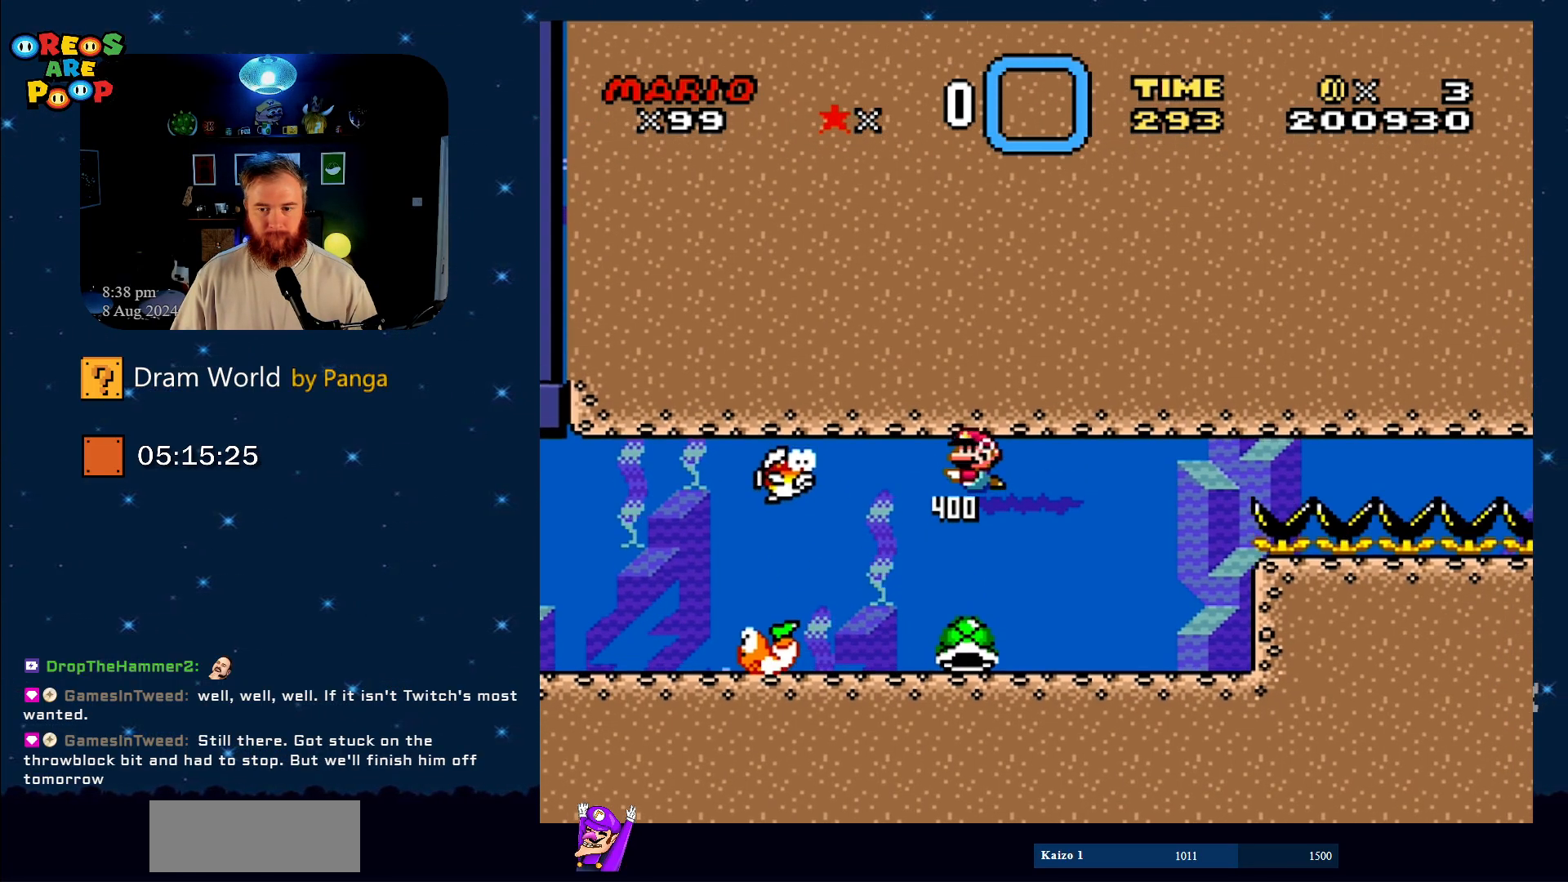
{"buttons": ["Y", "DPAD_DOWN", "DPAD_LEFT"], "events": [[50, "DPAD_LEFT", "up"], [133, "DPAD_RIGHT", "down"], [200, "DPAD_DOWN", "down"], [367, "DPAD_RIGHT", "up"], [383, "DPAD_LEFT", "down"]]}
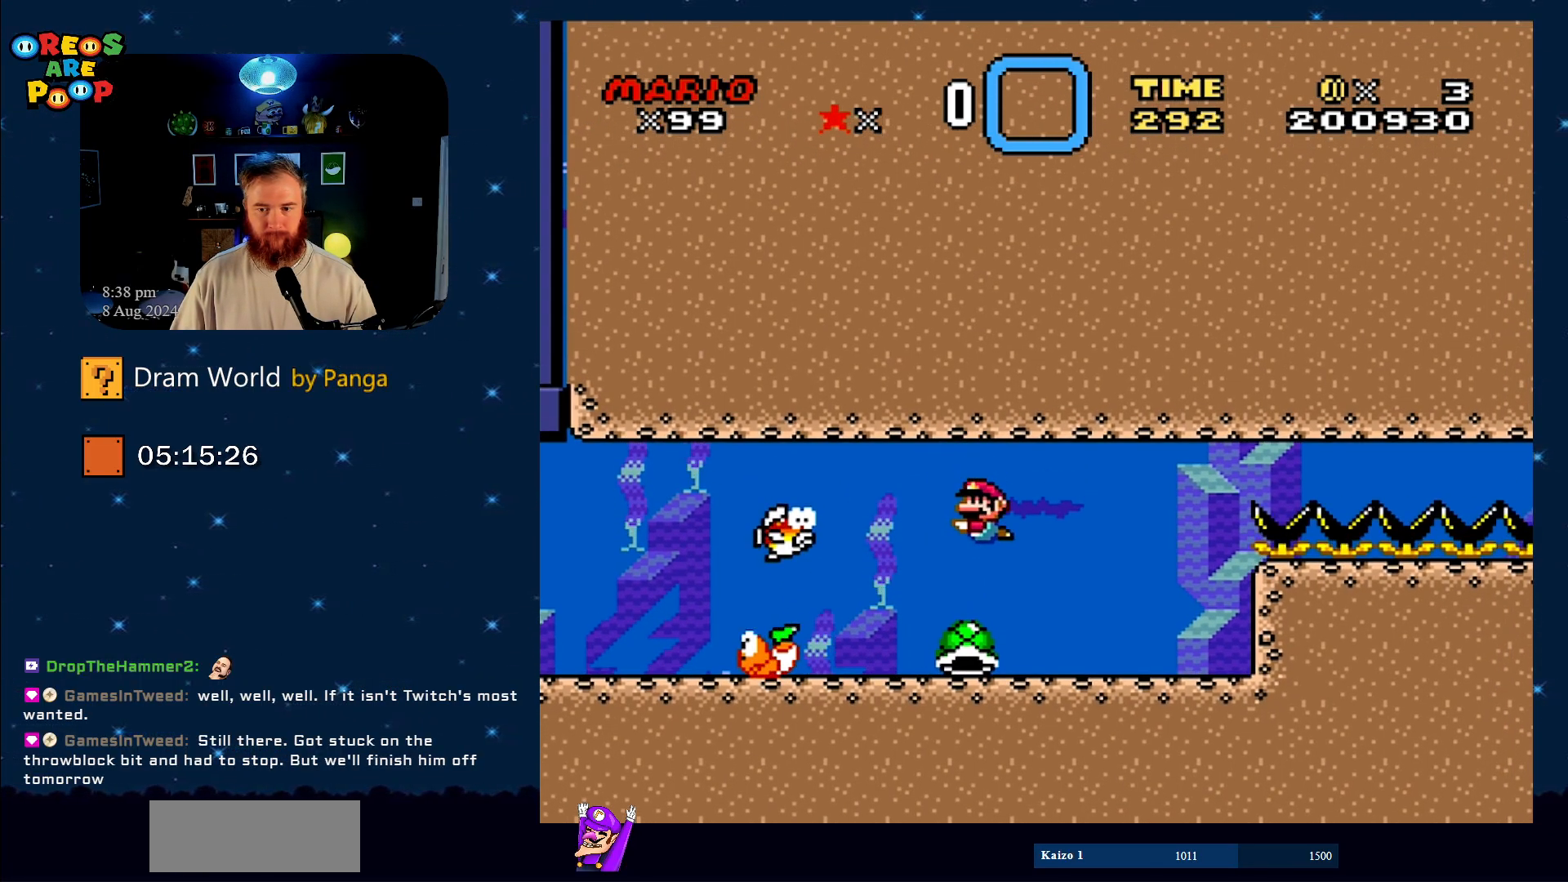
{"buttons": ["Y", "DPAD_RIGHT"], "events": [[250, "DPAD_LEFT", "up"], [300, "DPAD_RIGHT", "down"], [351, "DPAD_DOWN", "up"]]}
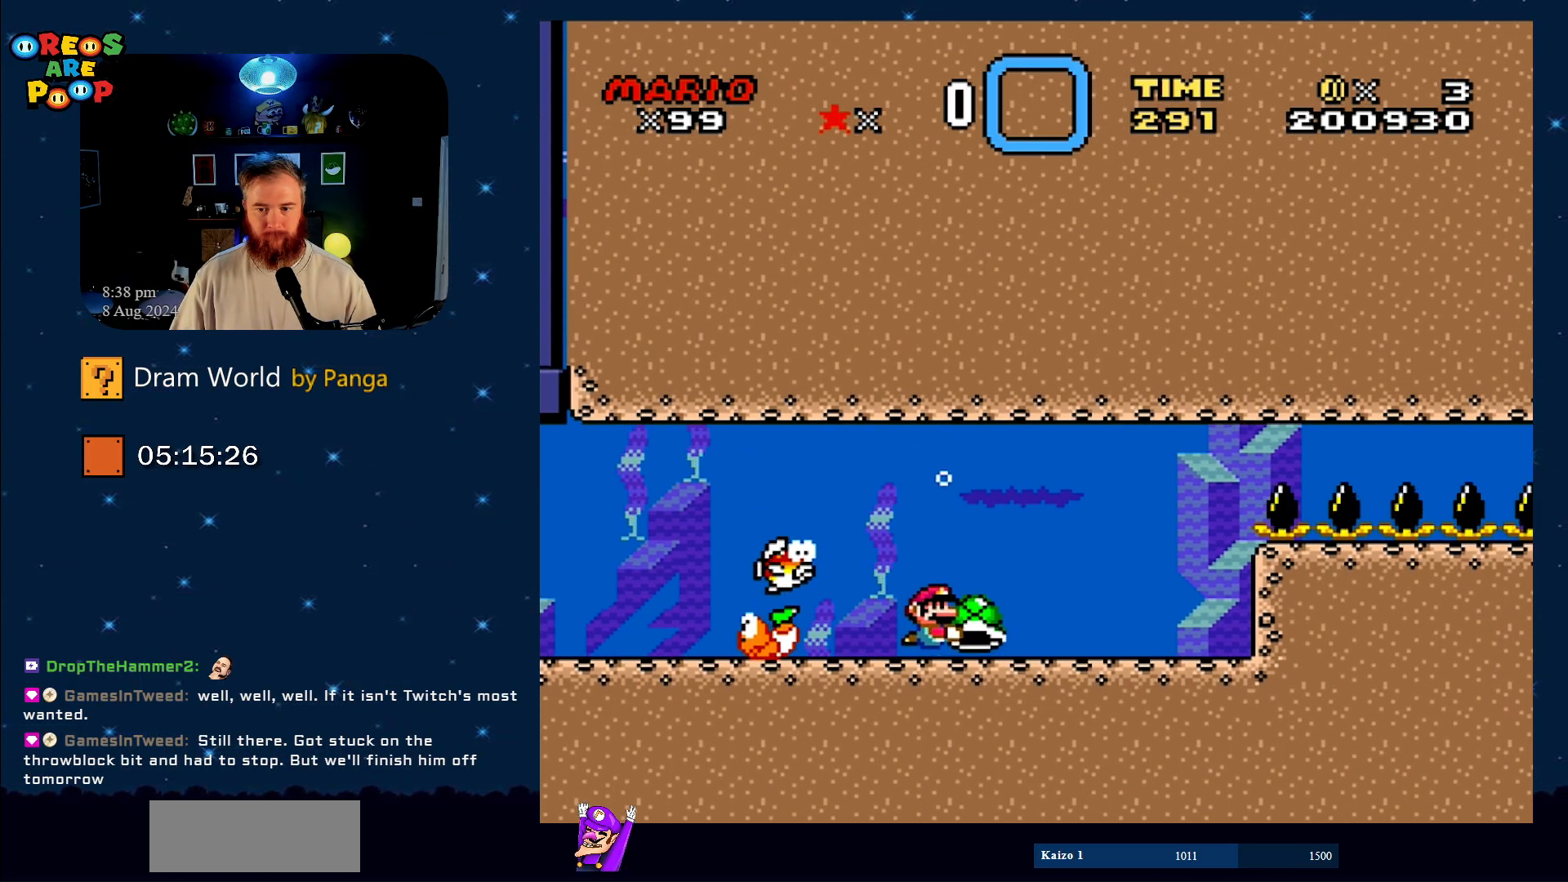
{"buttons": ["Y", "DPAD_LEFT"], "events": [[217, "DPAD_RIGHT", "up"], [384, "DPAD_LEFT", "down"]]}
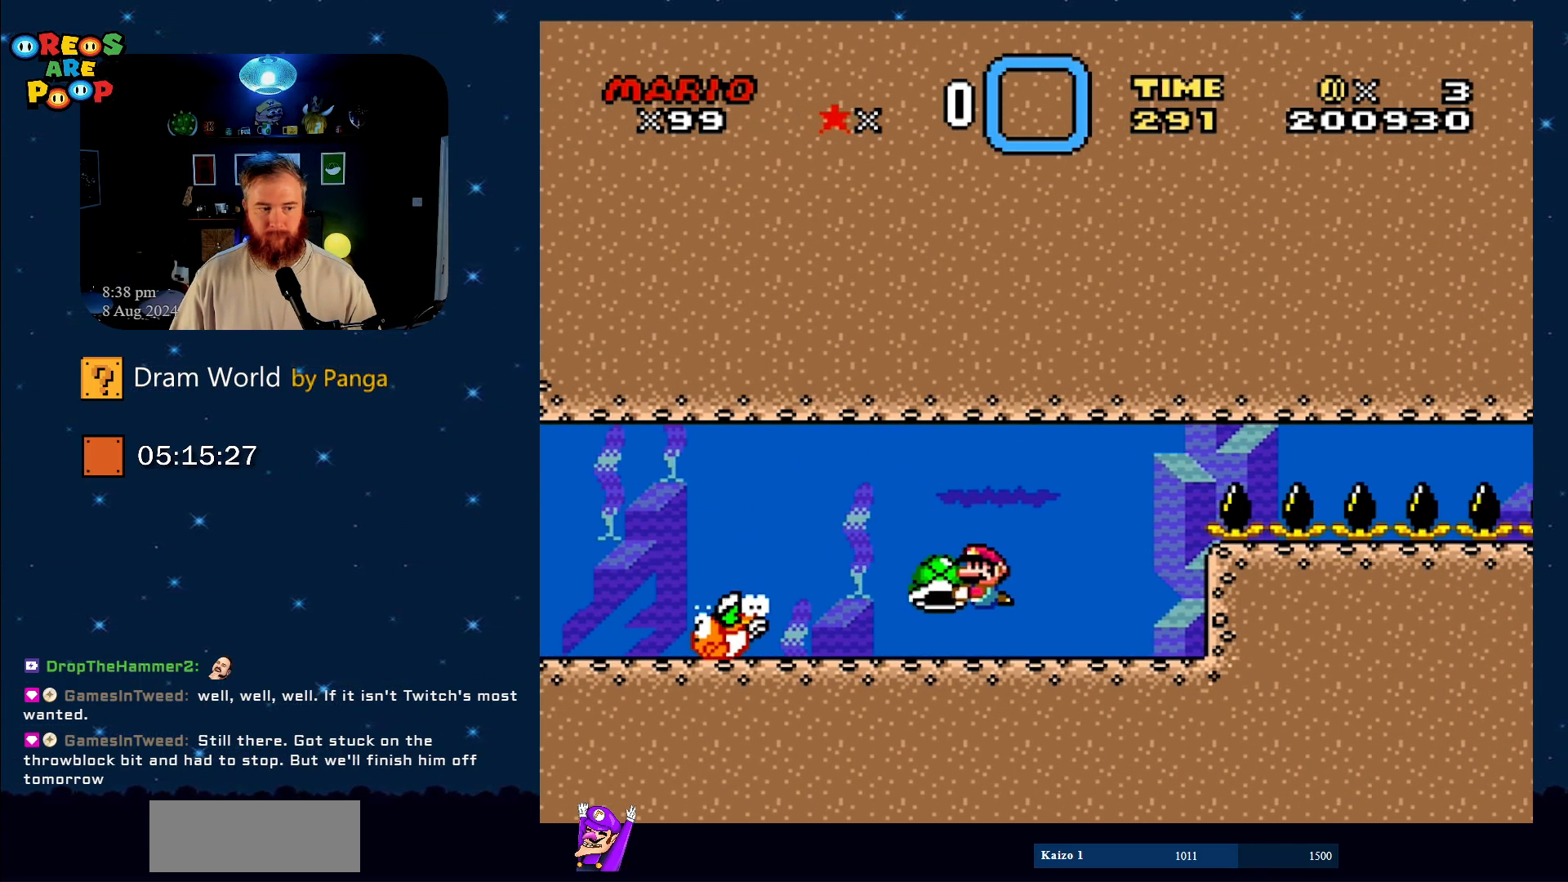
{"buttons": ["Y", "DPAD_LEFT"], "events": [[33, "DPAD_LEFT", "up"], [183, "DPAD_RIGHT", "down"], [283, "DPAD_RIGHT", "up"], [400, "DPAD_LEFT", "down"]]}
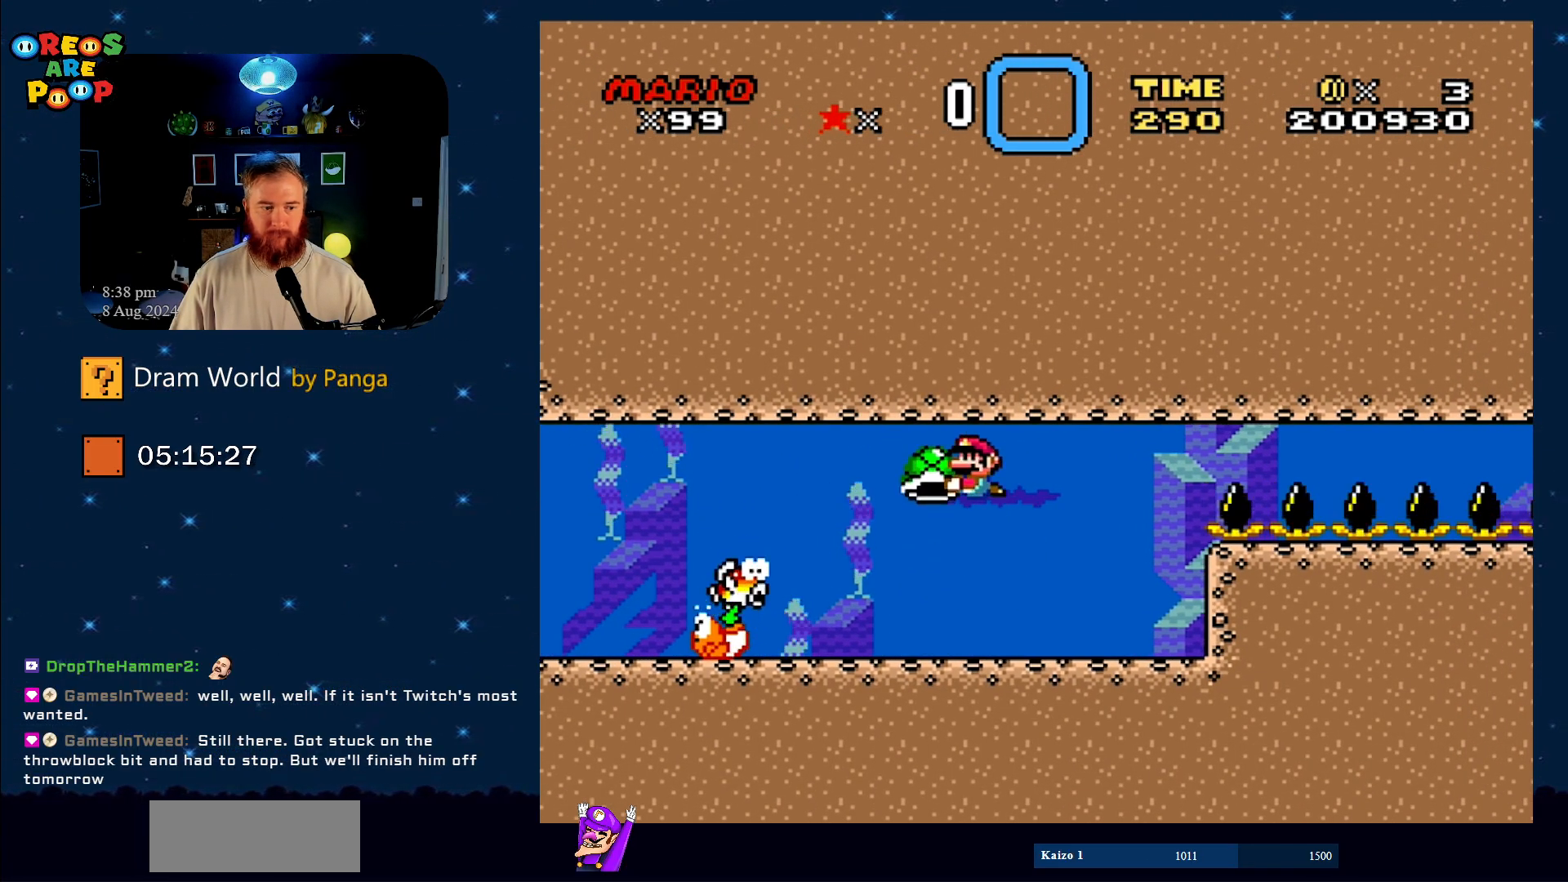
{"buttons": ["Y", "DPAD_RIGHT"], "events": [[50, "DPAD_UP", "down"], [83, "DPAD_LEFT", "up"], [83, "DPAD_UP", "up"], [117, "DPAD_RIGHT", "down"], [217, "DPAD_RIGHT", "up"], [334, "DPAD_LEFT", "down"], [434, "DPAD_UP", "down"], [484, "DPAD_LEFT", "up"], [484, "DPAD_RIGHT", "down"], [484, "DPAD_UP", "up"]]}
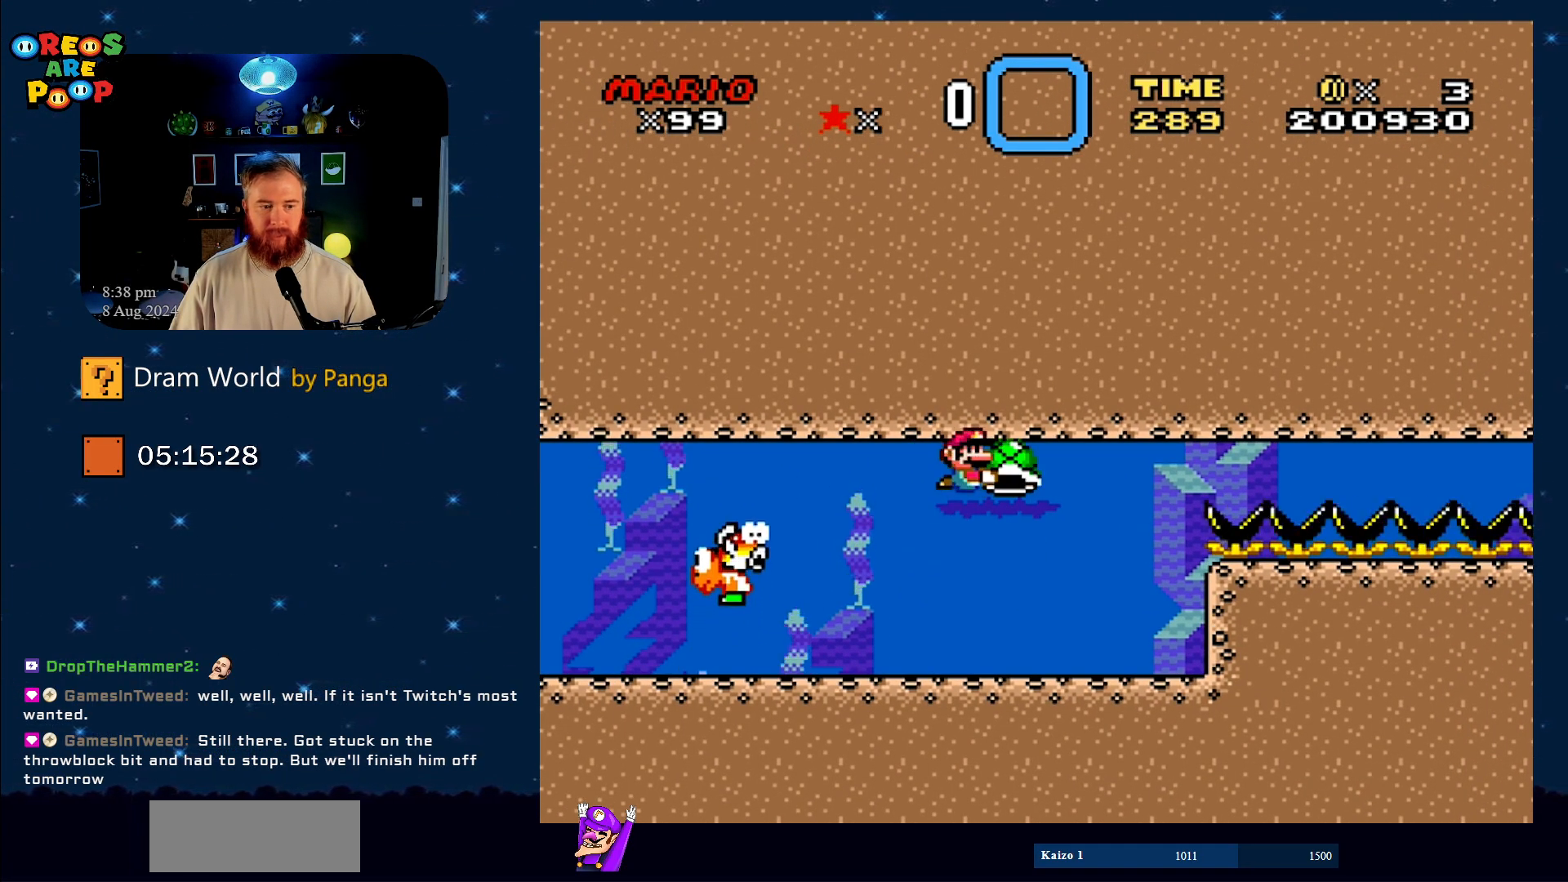
{"buttons": ["Y"], "events": [[200, "DPAD_RIGHT", "up"], [283, "DPAD_LEFT", "down"], [417, "DPAD_UP", "down"], [483, "DPAD_LEFT", "up"], [483, "DPAD_UP", "up"]]}
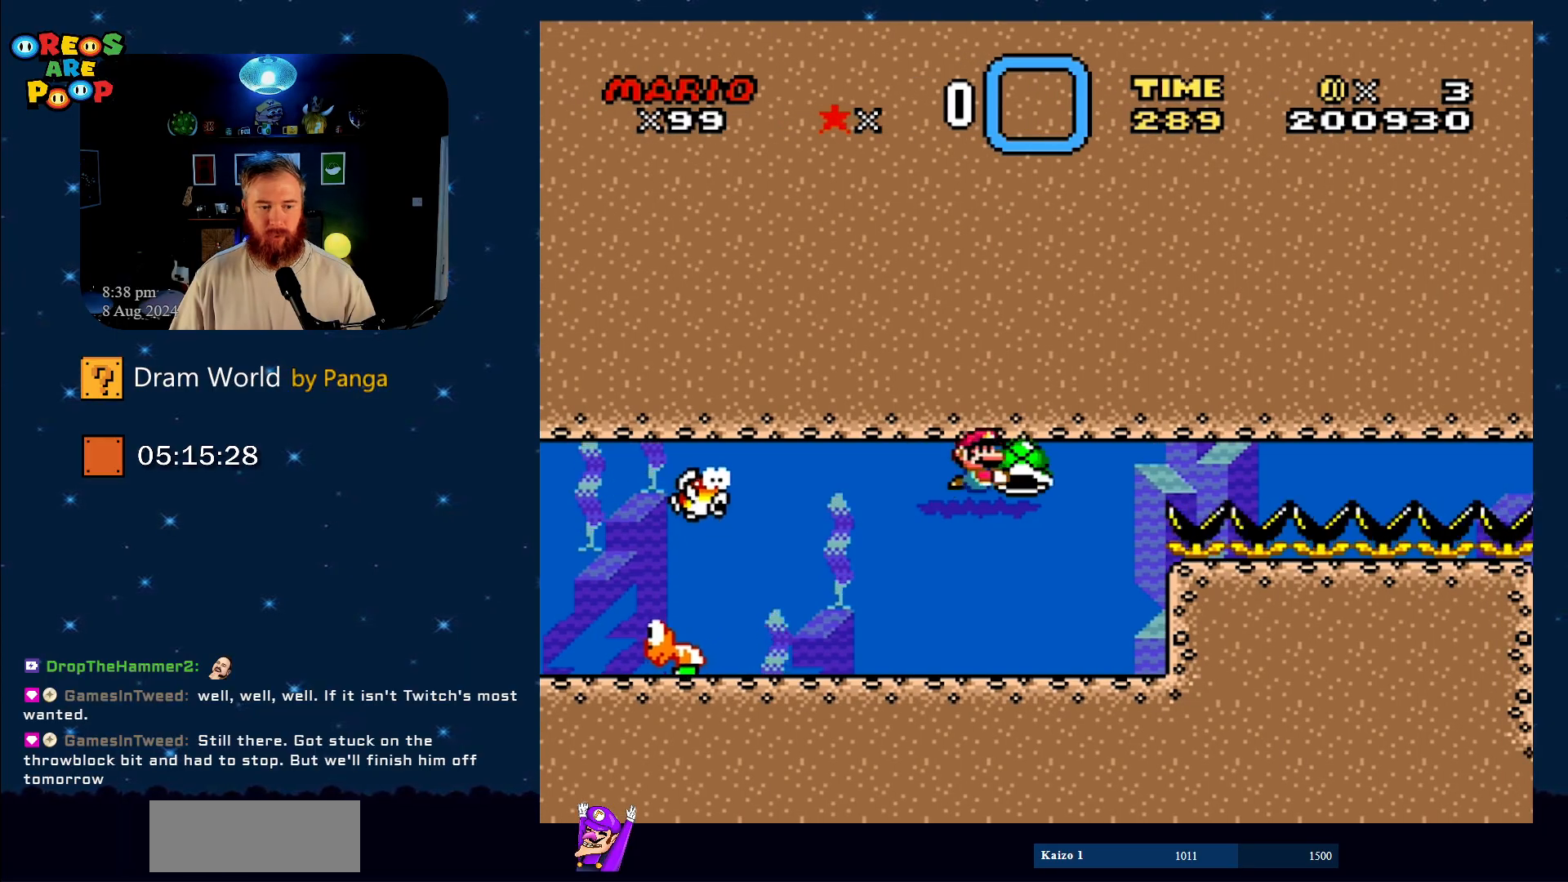
{"buttons": ["Y"], "events": [[17, "DPAD_RIGHT", "down"], [67, "DPAD_RIGHT", "up"], [284, "DPAD_LEFT", "down"], [350, "DPAD_LEFT", "up"], [450, "DPAD_RIGHT", "down"], [500, "DPAD_RIGHT", "up"]]}
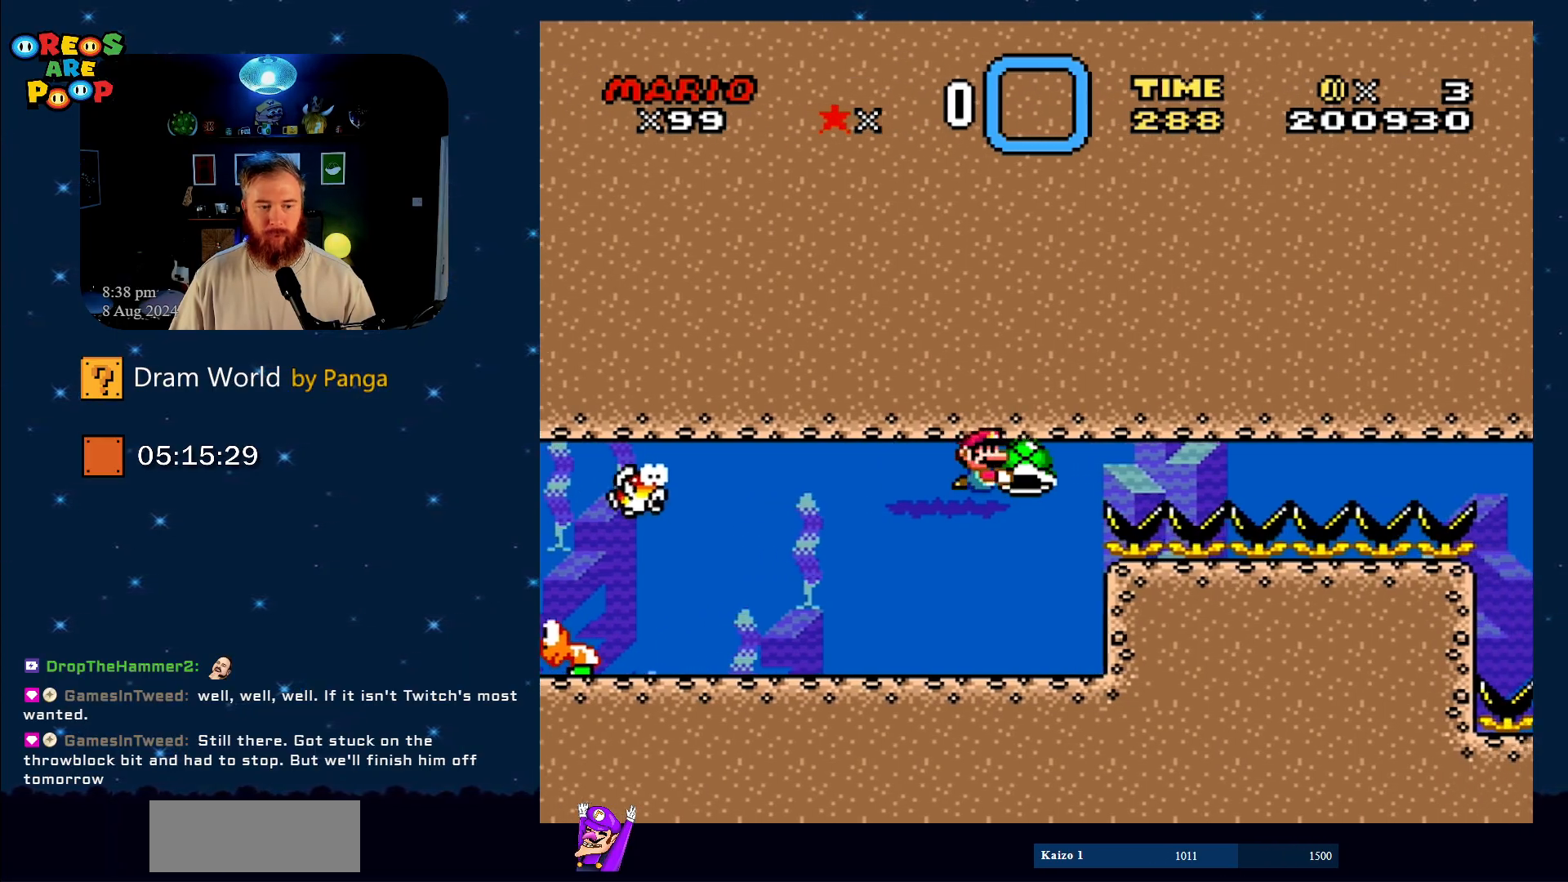
{"buttons": ["Y", "DPAD_RIGHT"], "events": [[67, "DPAD_LEFT", "down"], [384, "DPAD_UP", "down"], [418, "DPAD_LEFT", "up"], [418, "DPAD_UP", "up"], [468, "DPAD_RIGHT", "down"]]}
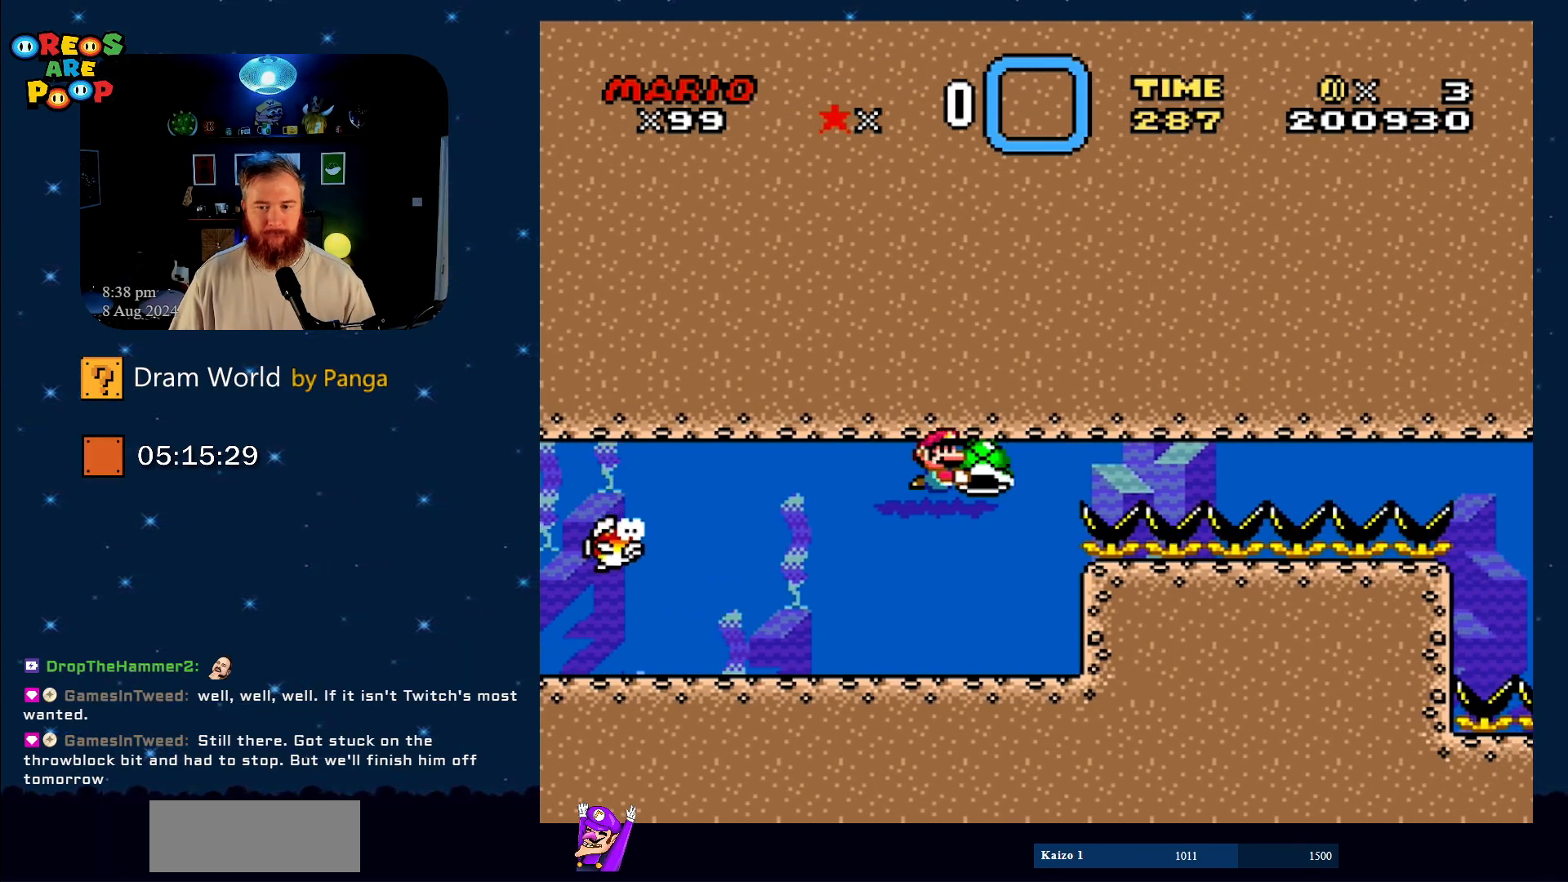
{"buttons": ["Y", "DPAD_LEFT"], "events": [[167, "DPAD_RIGHT", "up"], [434, "DPAD_LEFT", "down"]]}
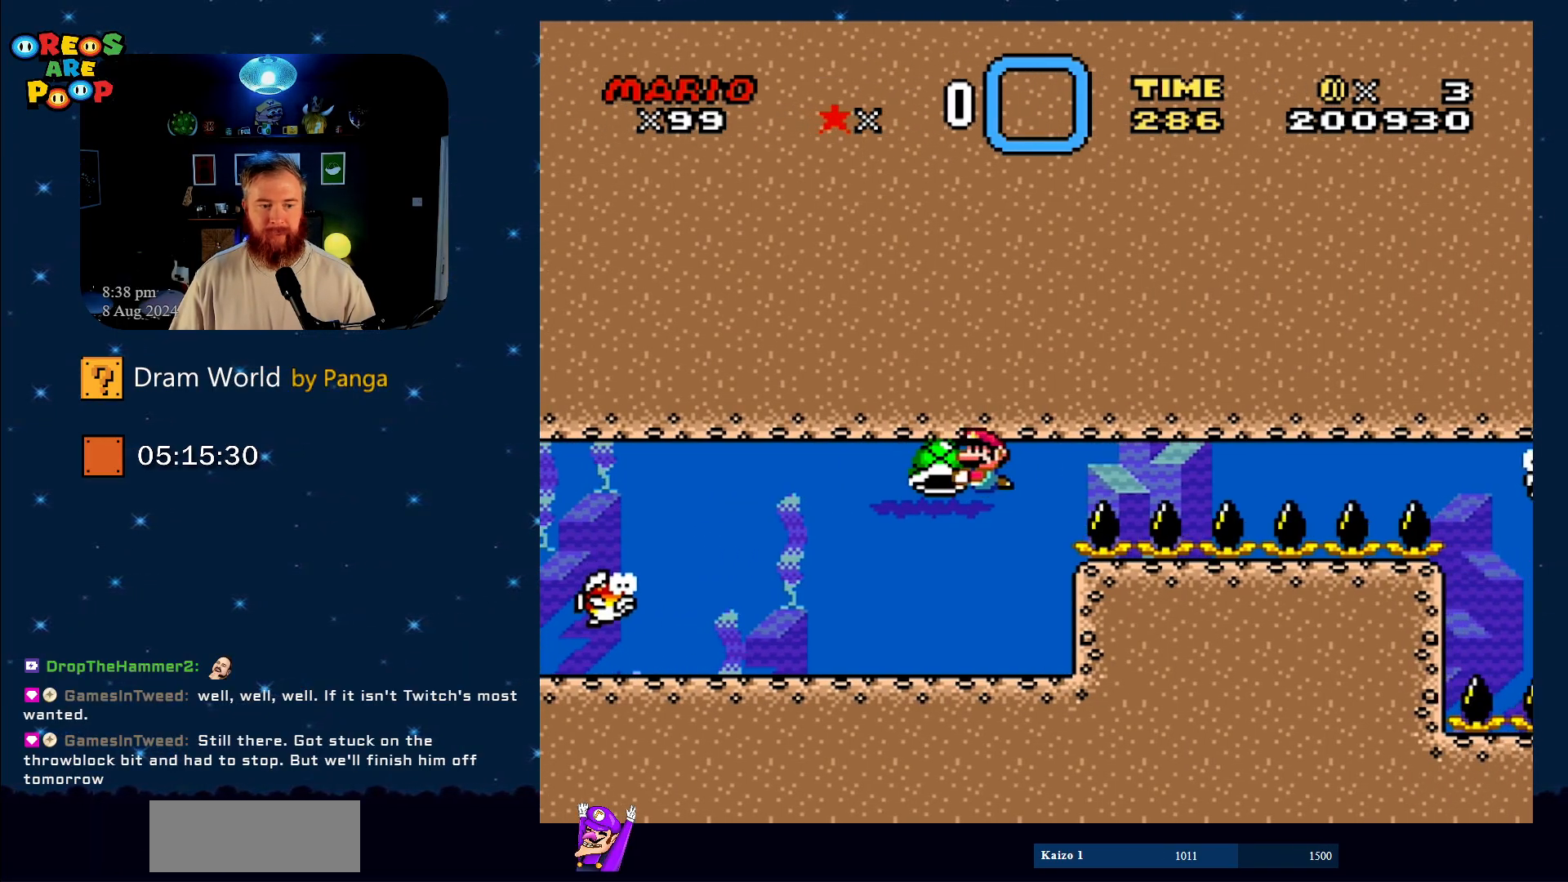
{"buttons": ["Y"], "events": [[150, "DPAD_LEFT", "up"], [216, "DPAD_RIGHT", "down"], [333, "DPAD_RIGHT", "up"]]}
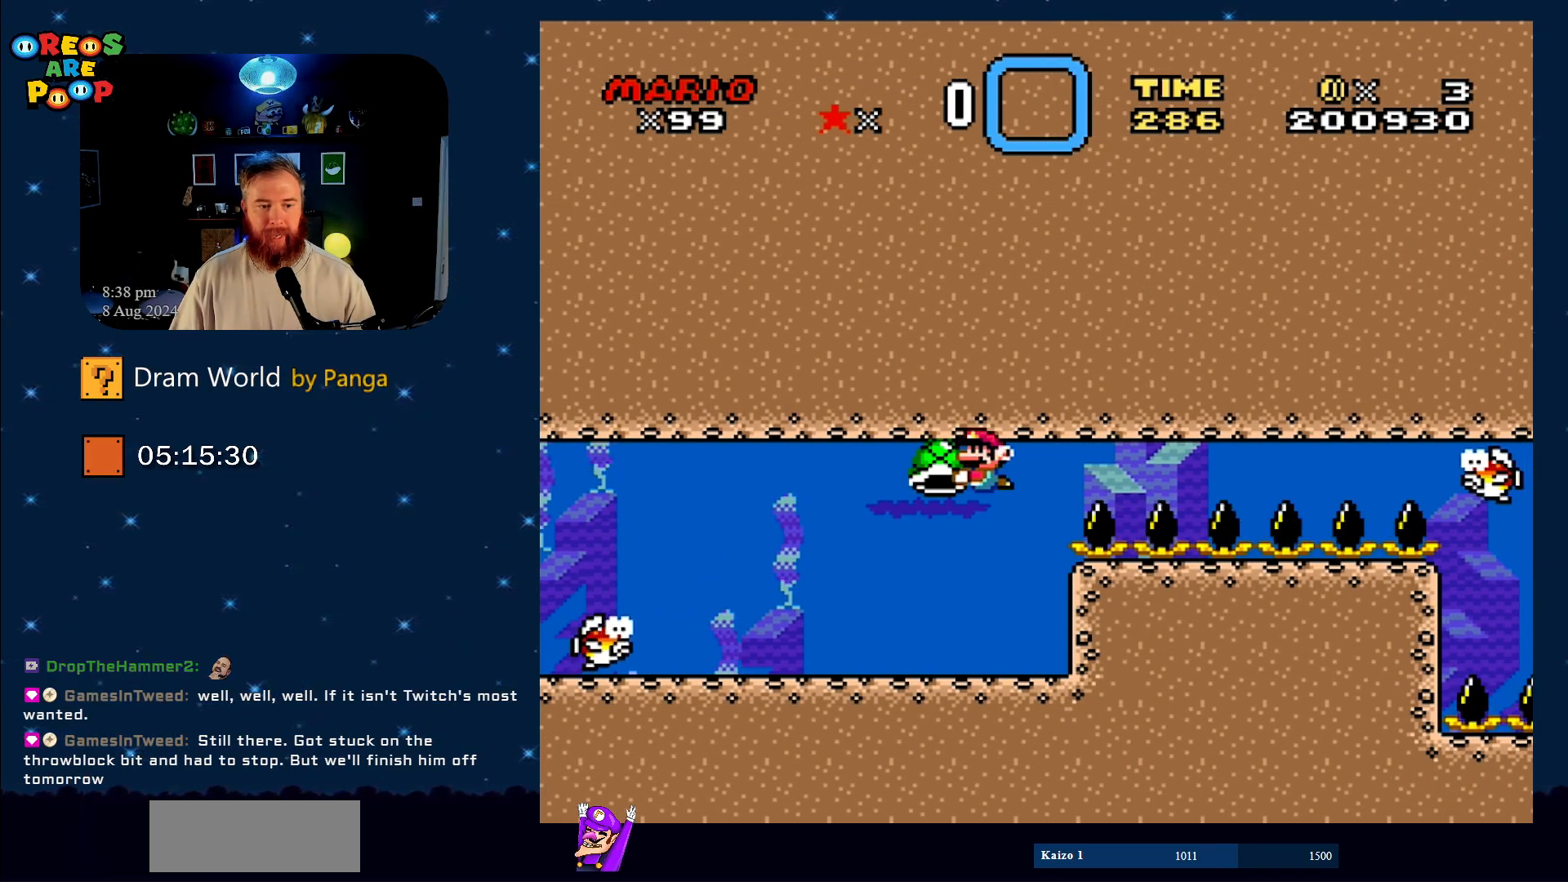
{"buttons": ["Y", "DPAD_LEFT"], "events": [[17, "DPAD_LEFT", "down"], [200, "DPAD_LEFT", "up"], [250, "DPAD_RIGHT", "down"], [400, "DPAD_RIGHT", "up"], [484, "DPAD_LEFT", "down"]]}
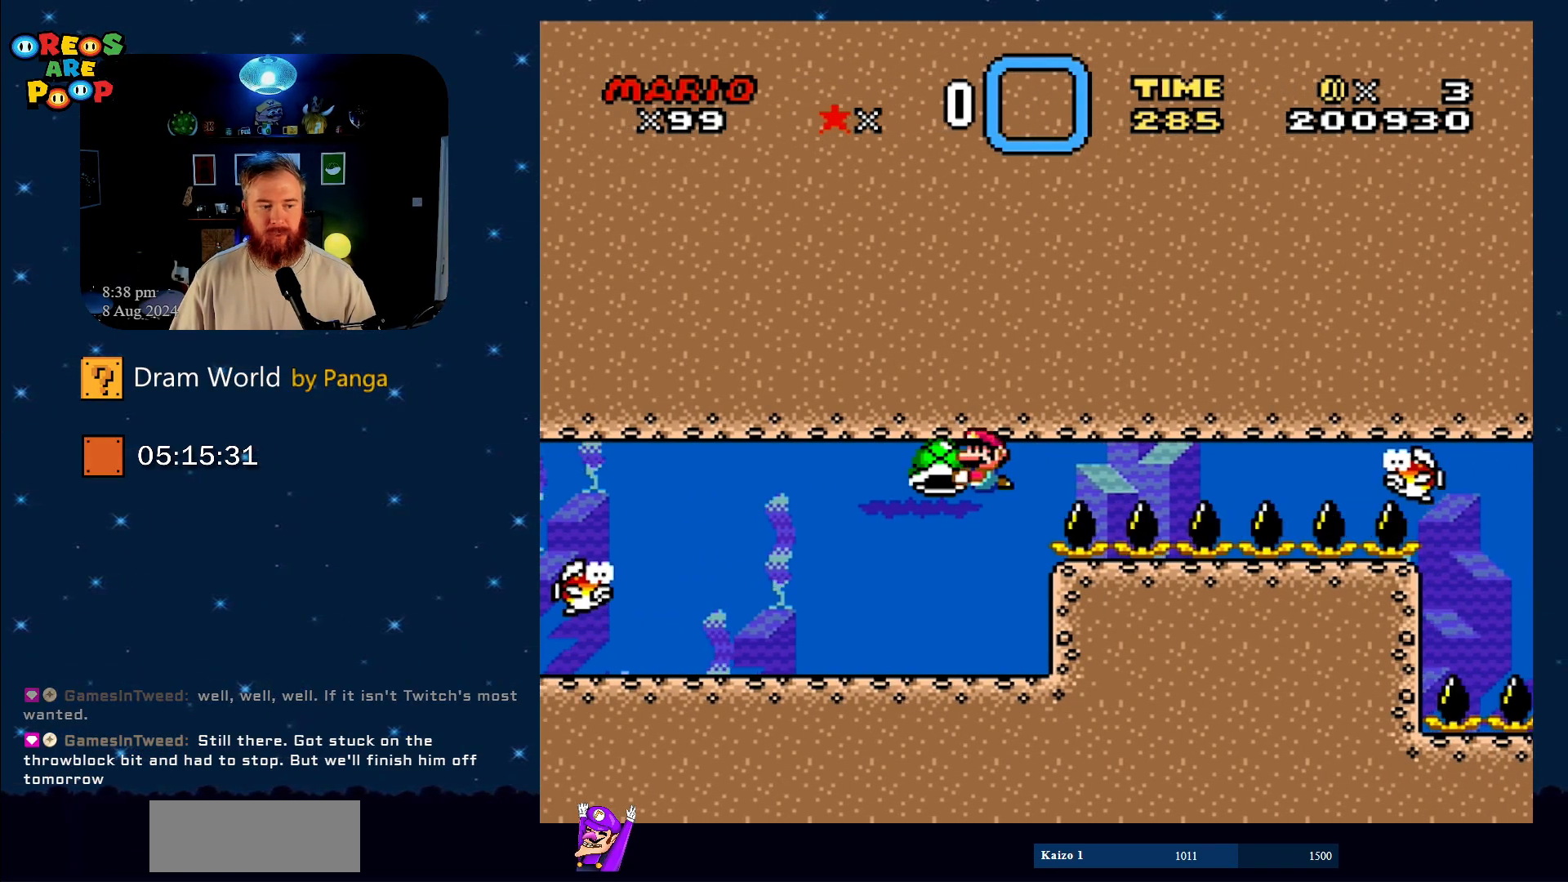
{"buttons": ["Y"], "events": [[201, "DPAD_LEFT", "up"], [251, "DPAD_RIGHT", "down"], [368, "DPAD_RIGHT", "up"]]}
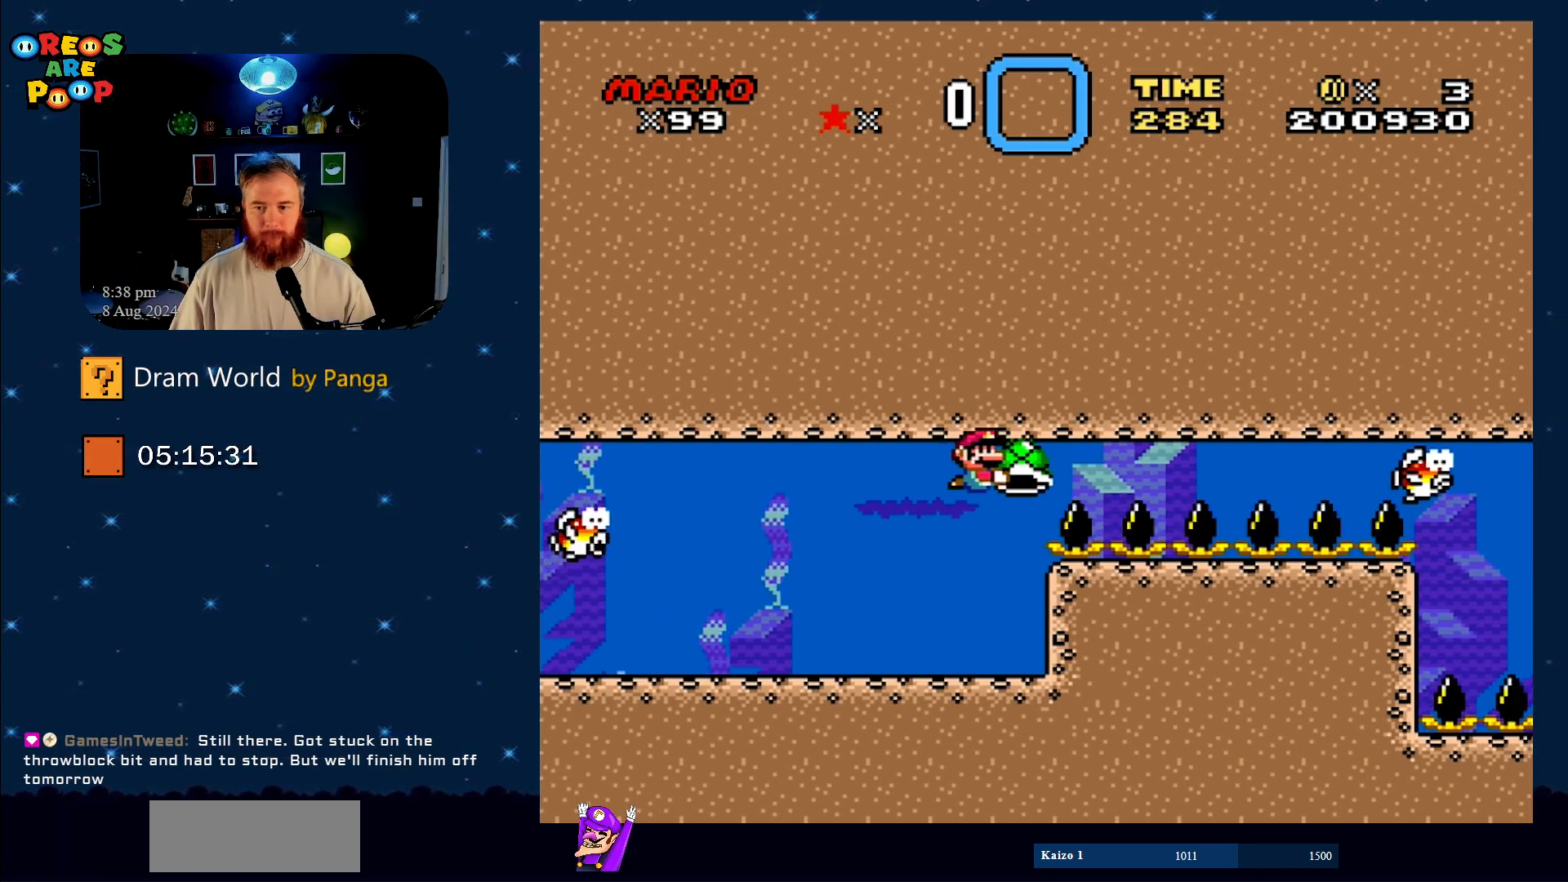
{"buttons": ["Y", "DPAD_RIGHT"], "events": [[167, "DPAD_RIGHT", "down"]]}
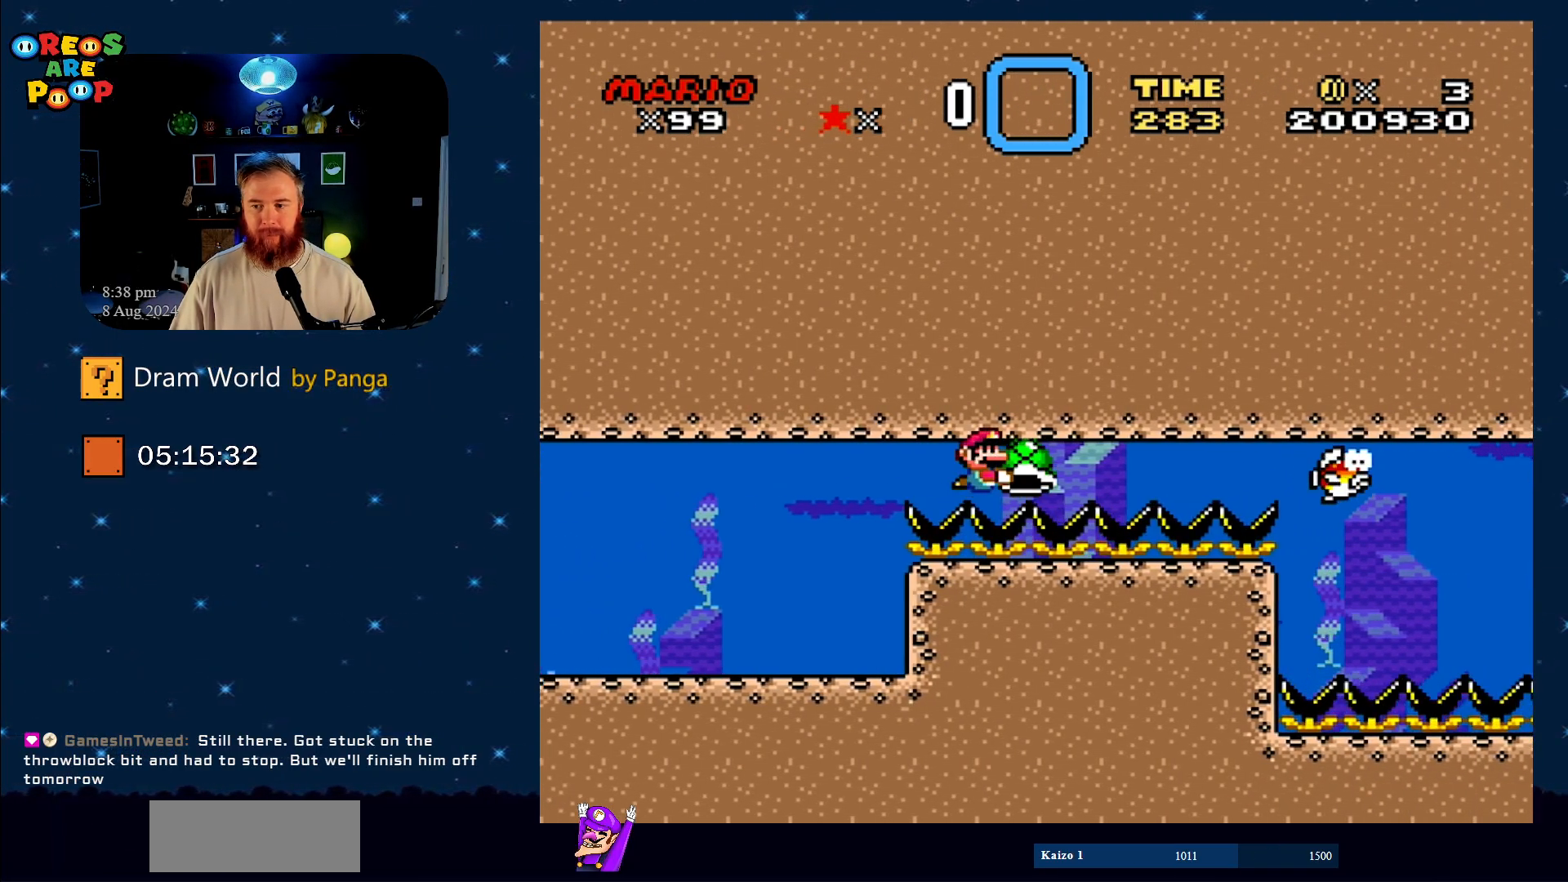
{"buttons": ["Y"], "events": [[66, "DPAD_RIGHT", "up"], [300, "DPAD_LEFT", "down"], [483, "DPAD_LEFT", "up"]]}
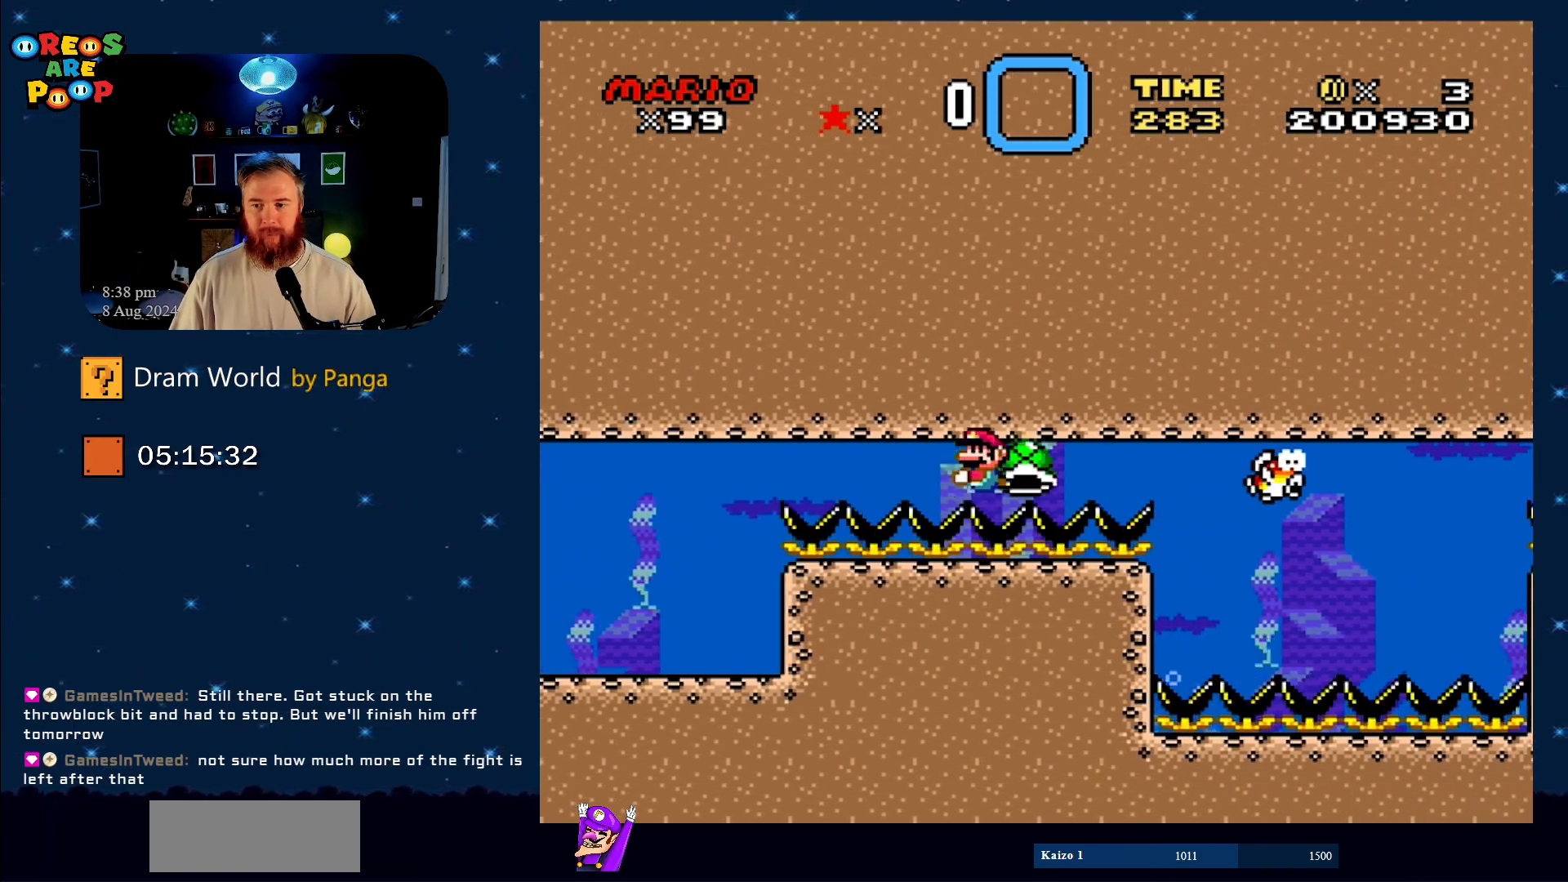
{"buttons": ["Y", "DPAD_RIGHT"], "events": [[33, "DPAD_RIGHT", "down"]]}
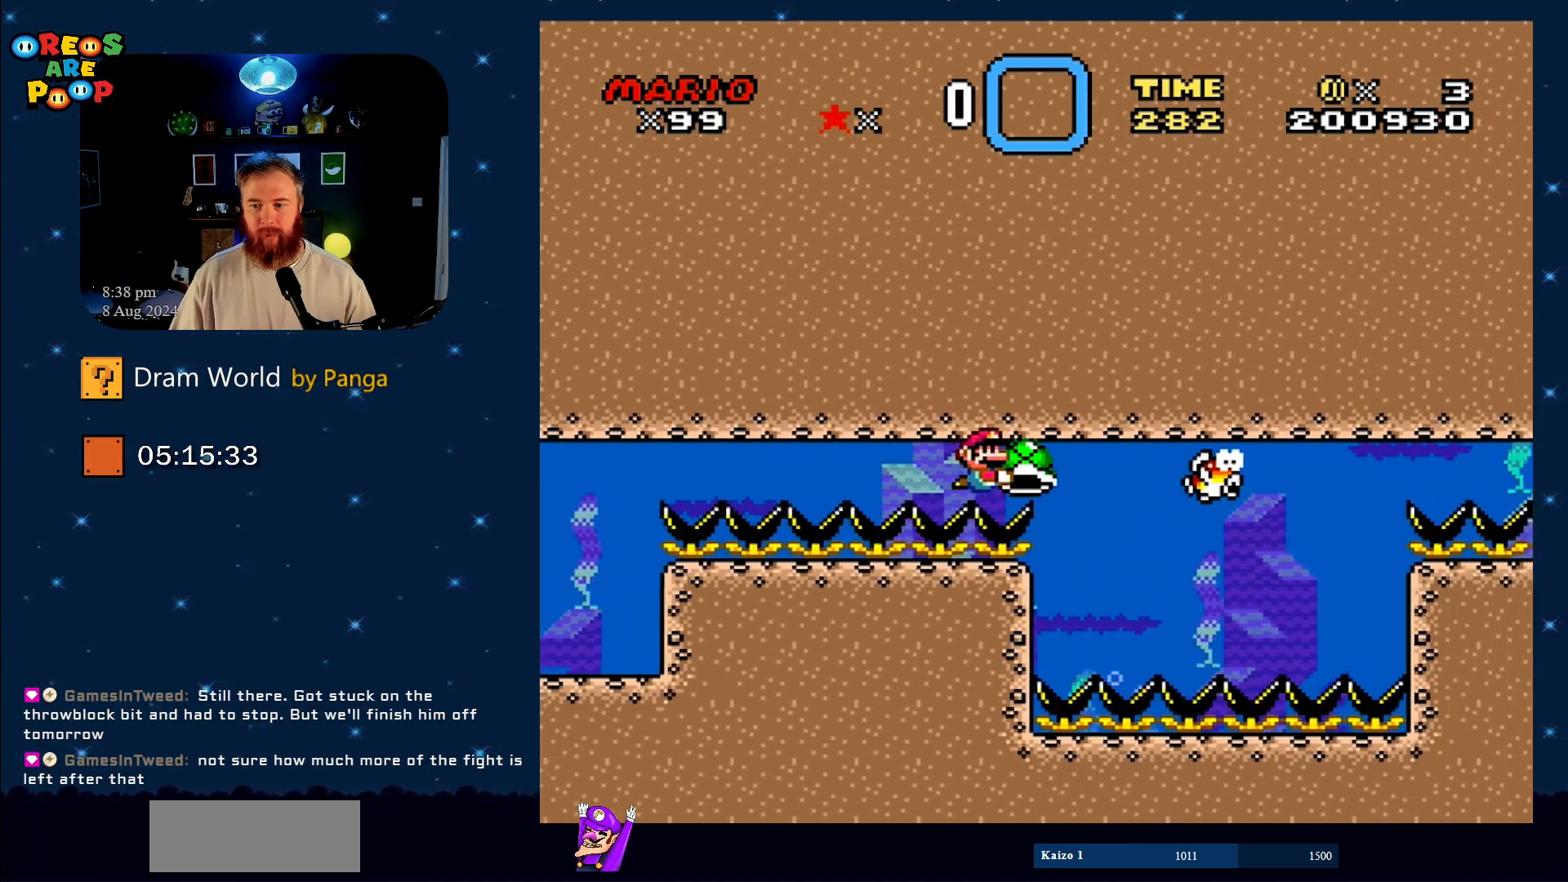
{"buttons": ["Y", "DPAD_RIGHT"], "events": [[134, "DPAD_DOWN", "down"], [167, "DPAD_RIGHT", "up"], [184, "DPAD_LEFT", "down"], [434, "DPAD_LEFT", "up"], [434, "DPAD_RIGHT", "down"], [484, "DPAD_DOWN", "up"]]}
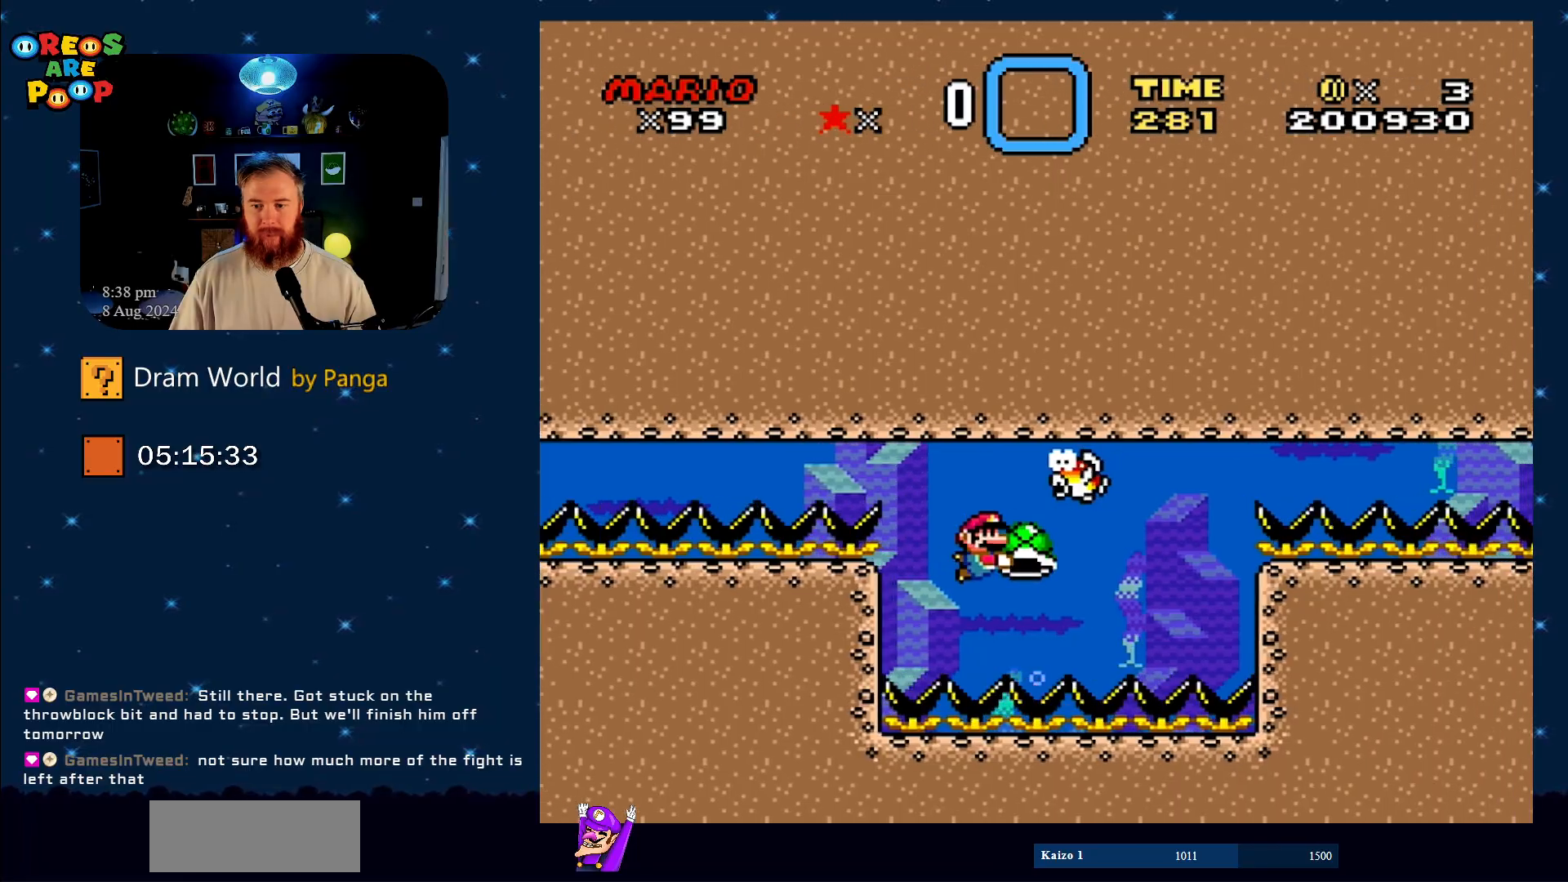
{"buttons": ["Y"], "events": [[50, "DPAD_RIGHT", "up"]]}
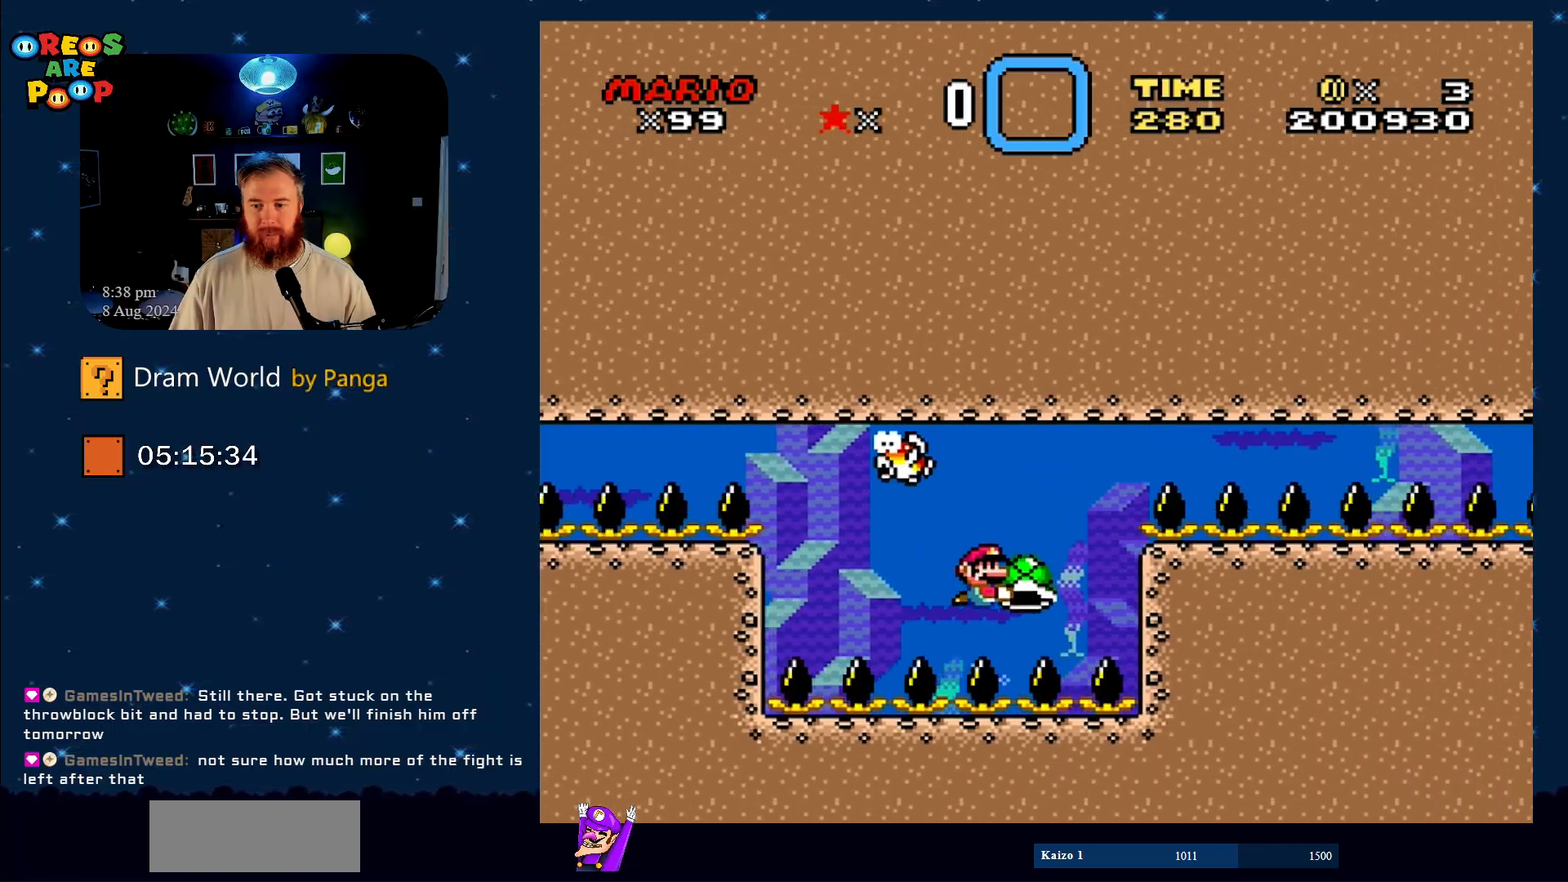
{"buttons": ["Y"], "events": [[83, "DPAD_LEFT", "down"], [150, "DPAD_LEFT", "up"]]}
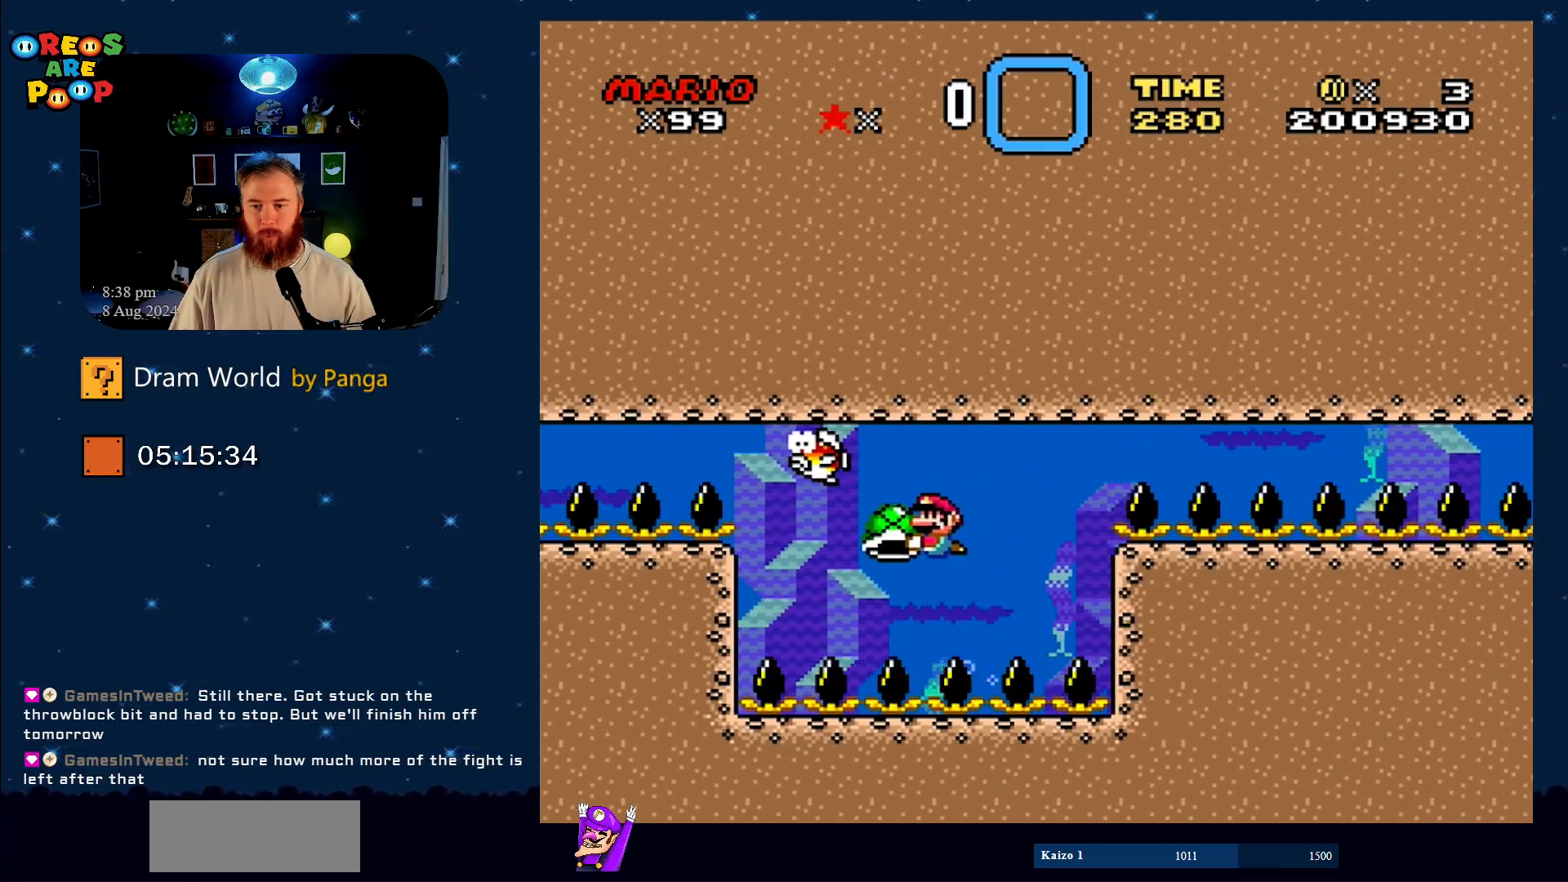
{"buttons": ["Y", "DPAD_RIGHT"], "events": [[67, "DPAD_RIGHT", "down"]]}